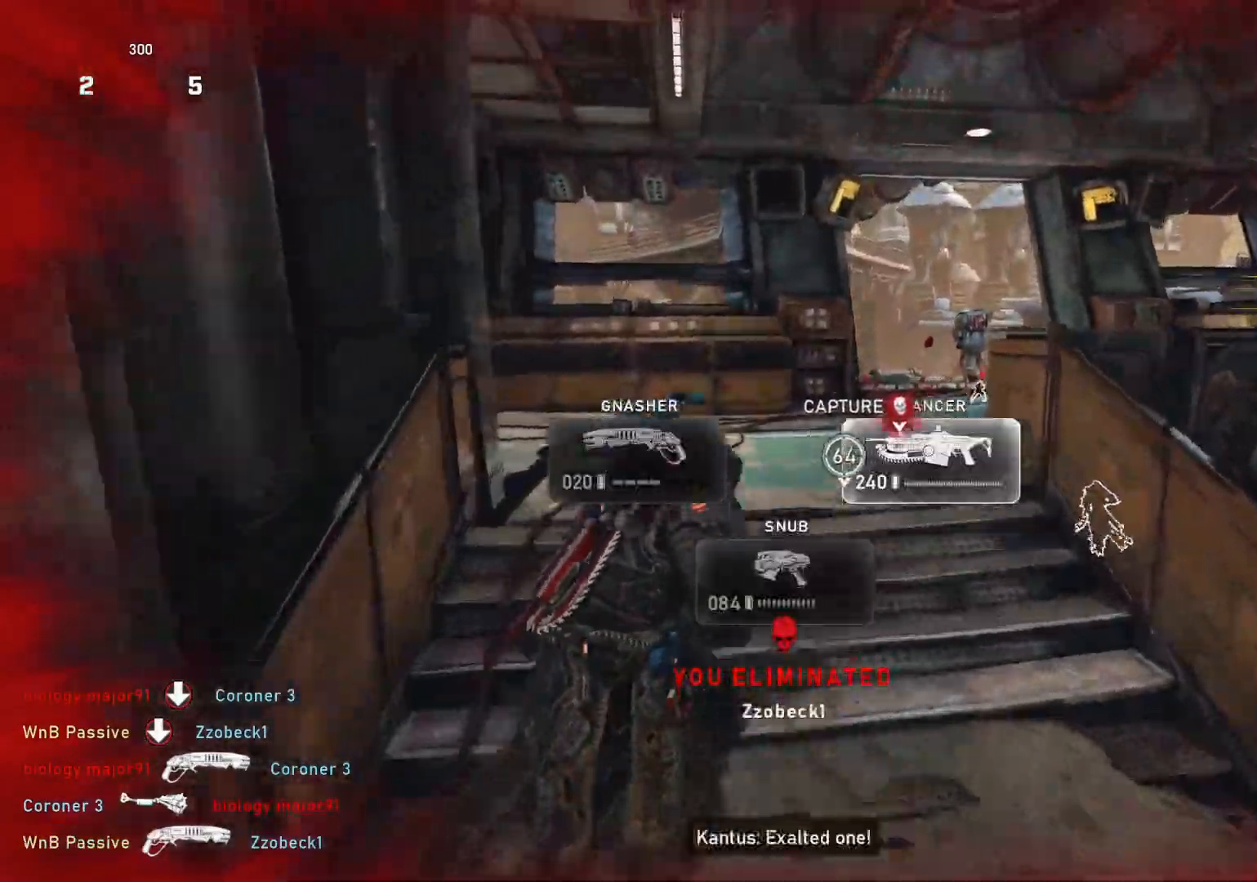
Gameplay with a controller (Xbox layout); each line is a JSON object with the inputs held at the frame after it. "events" lists button and stick changes between this image and that frame as [ms after this image, input, new state], when the widget could be followed in between.
{"buttons": ["L1"], "left_stick": "up-right", "right_stick": "down-right", "events": [[67, "L1", "down"], [100, "L1", "up"], [400, "right_stick", "down-right"], [467, "L1", "down"]]}
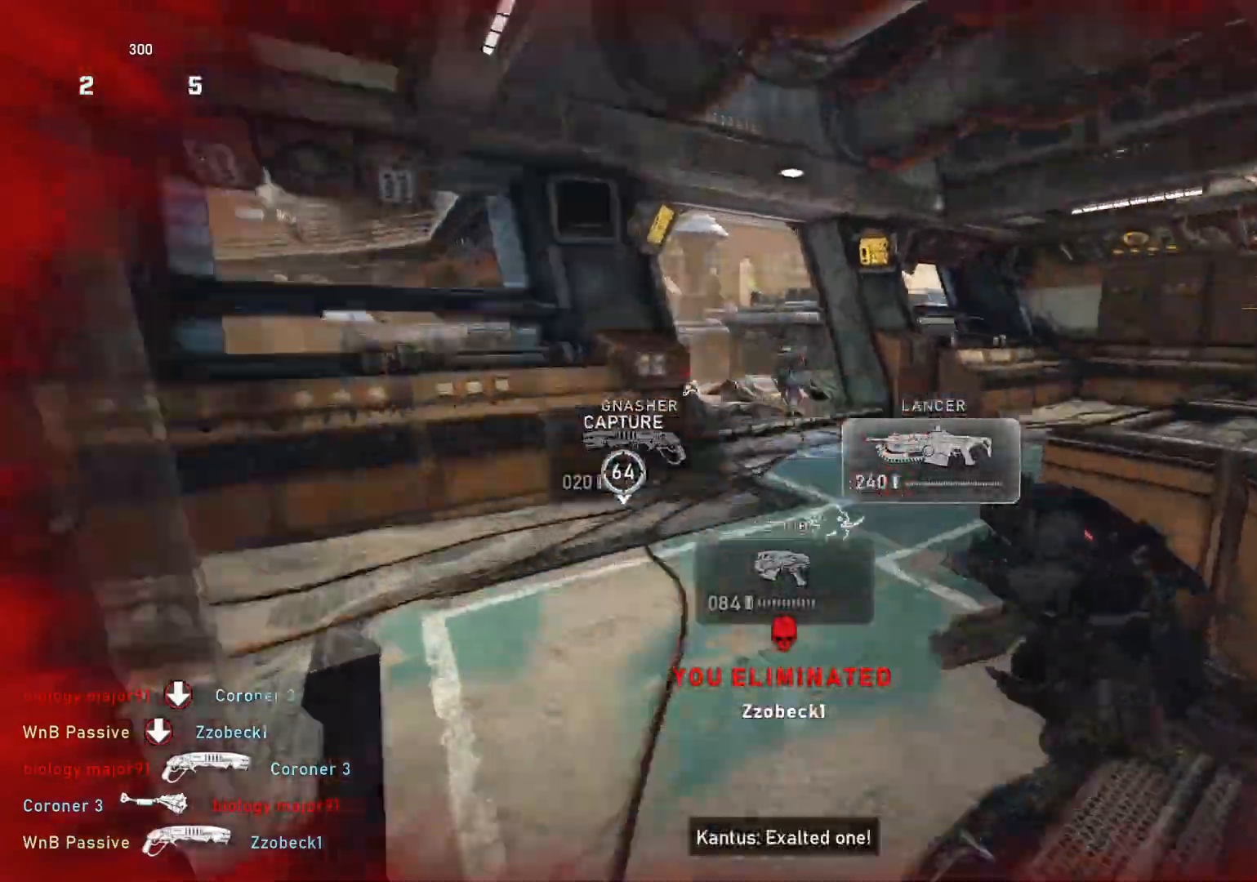
{"buttons": ["L1"], "left_stick": "up", "right_stick": "left", "events": [[83, "right_stick", "center"], [133, "A", "down"], [167, "left_stick", "up"], [300, "A", "up"], [500, "right_stick", "left"]]}
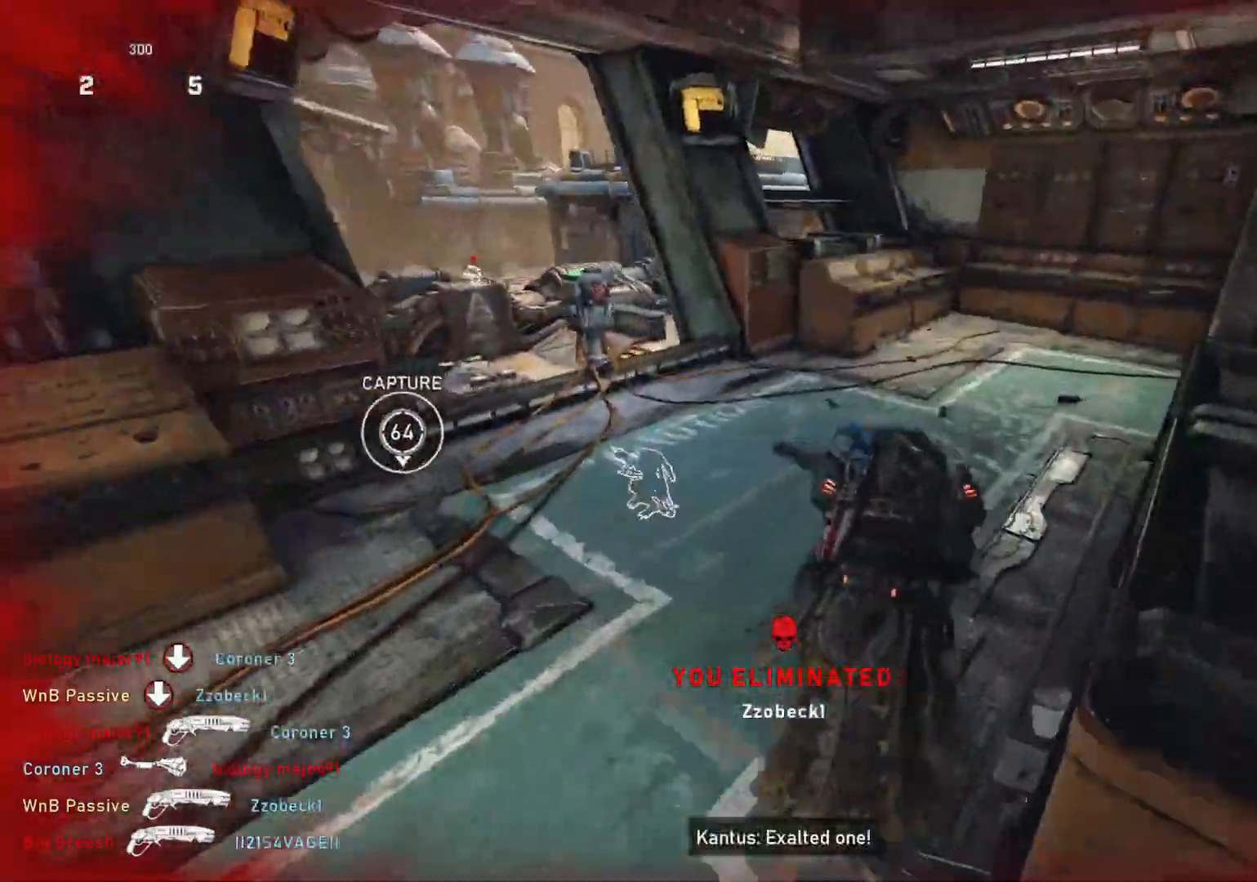
{"buttons": ["X"], "left_stick": "right", "right_stick": "center", "events": [[33, "L1", "up"], [33, "left_stick", "up-right"], [150, "right_stick", "center"], [217, "X", "down"], [467, "left_stick", "right"]]}
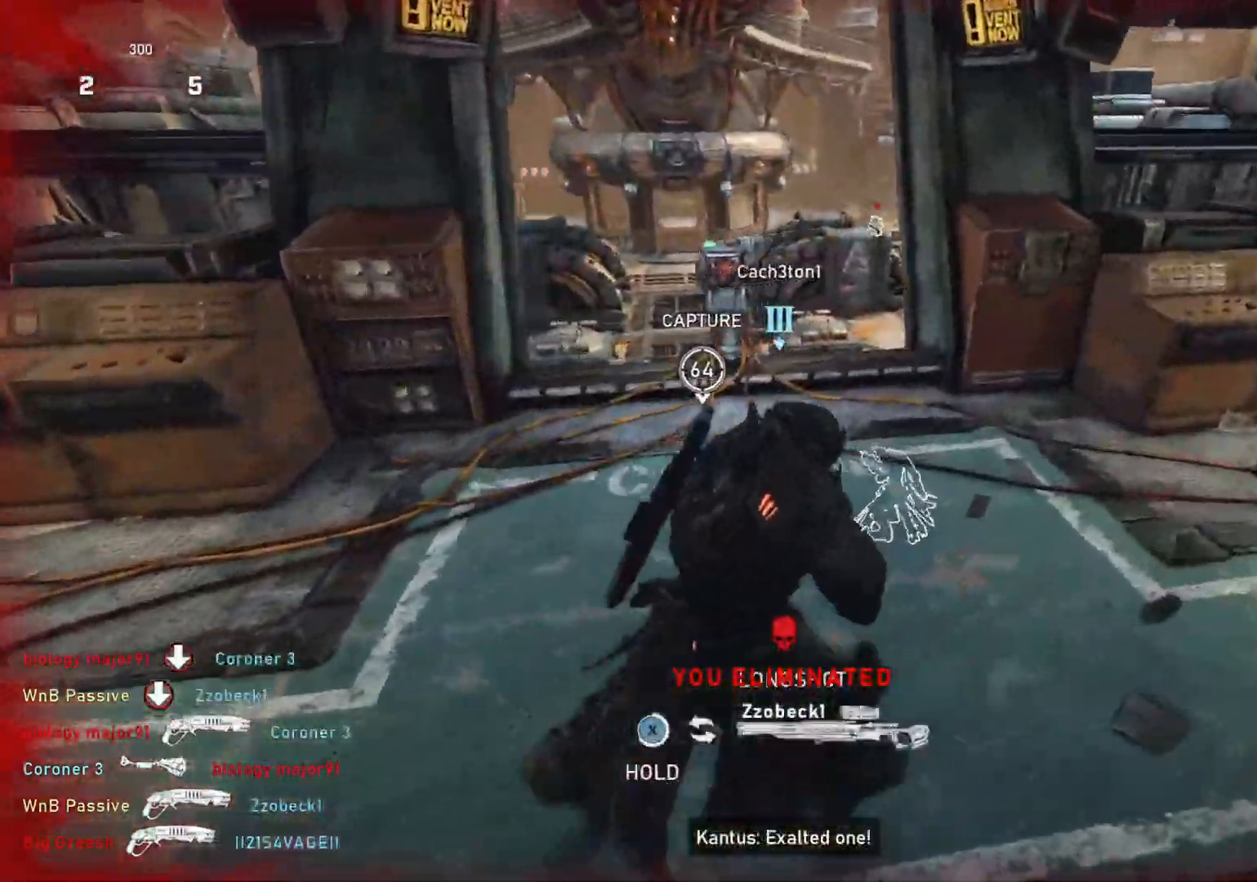
{"buttons": ["A"], "left_stick": "center", "right_stick": "center", "events": [[267, "X", "up"], [300, "left_stick", "center"], [333, "A", "down"]]}
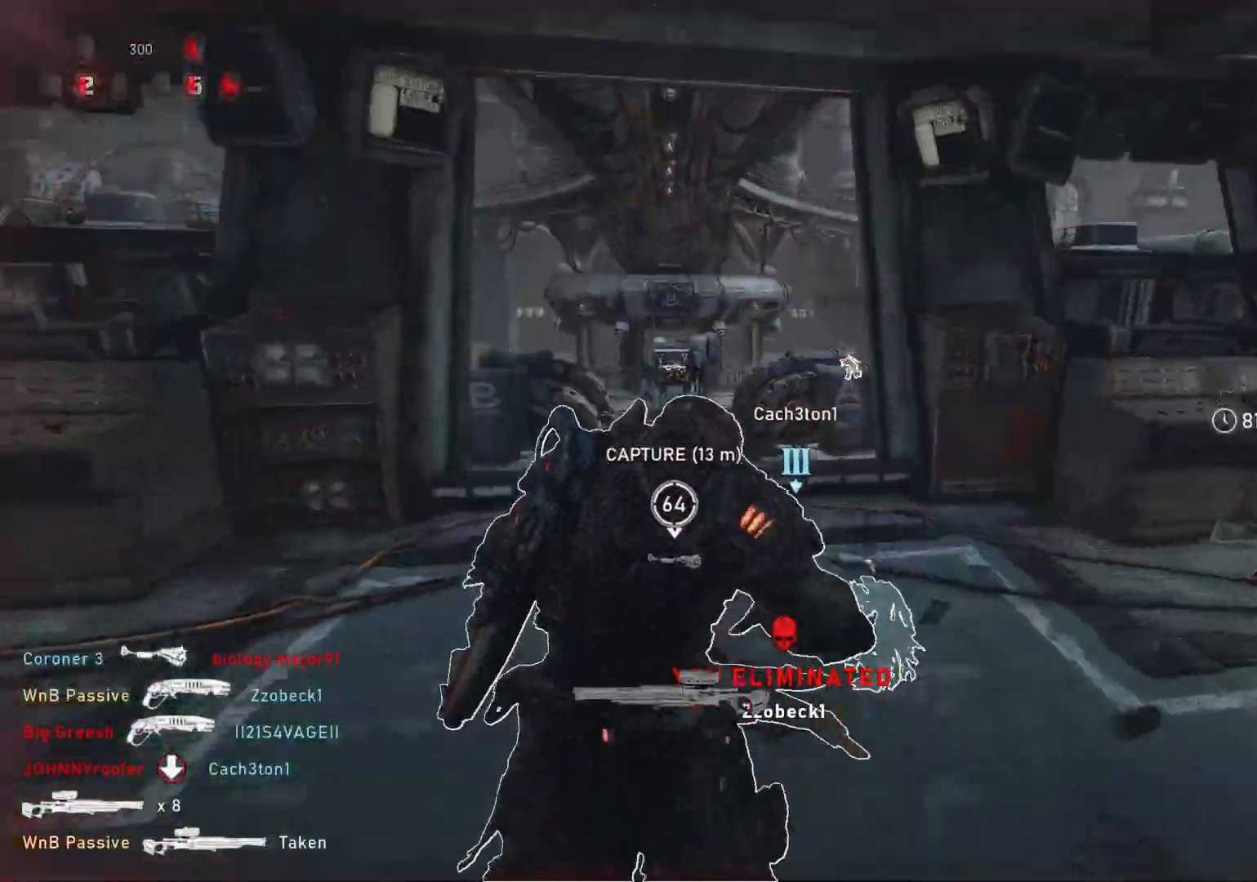
{"buttons": ["A", "L1"], "left_stick": "up", "right_stick": "center", "events": [[283, "left_stick", "up"], [317, "L1", "down"], [367, "A", "up"], [383, "right_stick", "down-left"], [467, "A", "down"], [483, "right_stick", "center"]]}
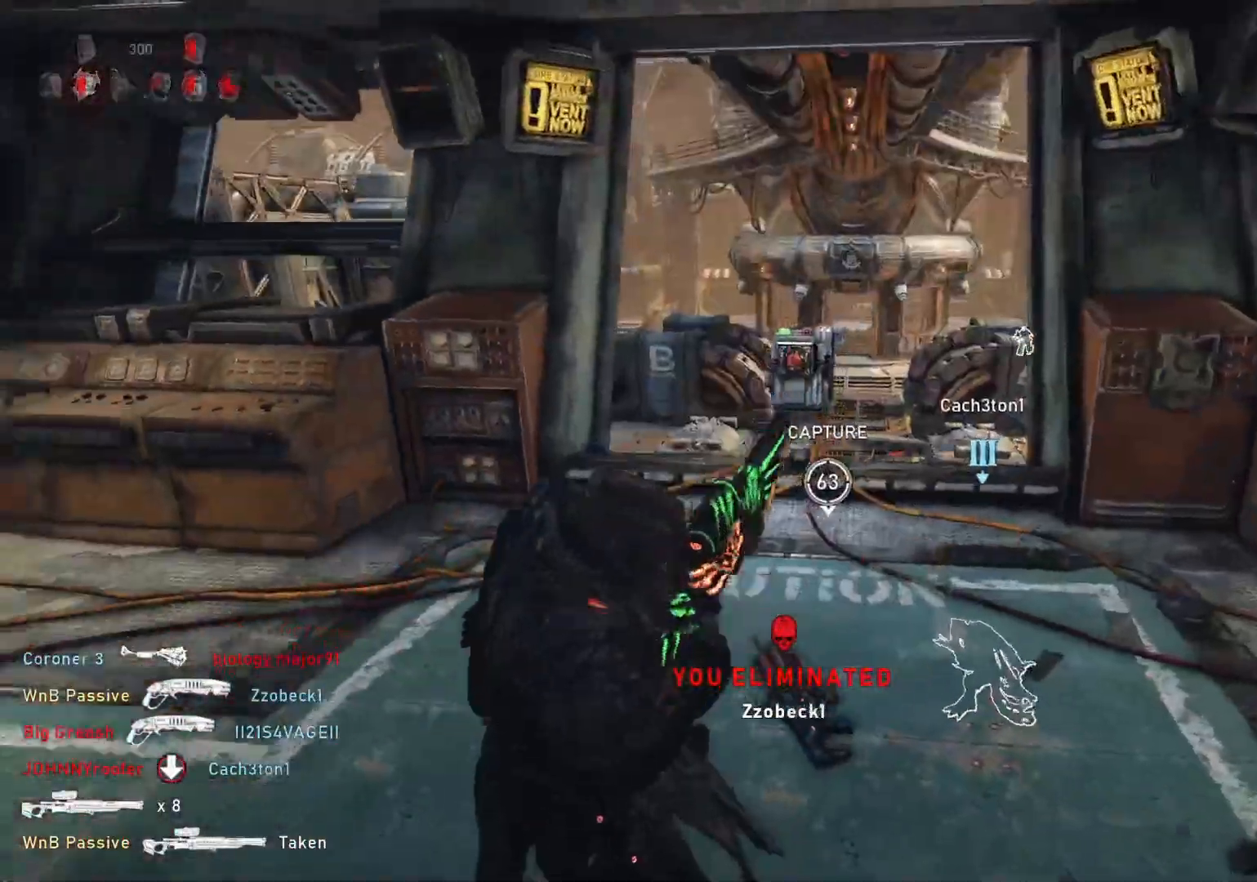
{"buttons": ["L1"], "left_stick": "up", "right_stick": "center", "events": [[150, "A", "up"], [267, "right_stick", "down"], [367, "right_stick", "center"]]}
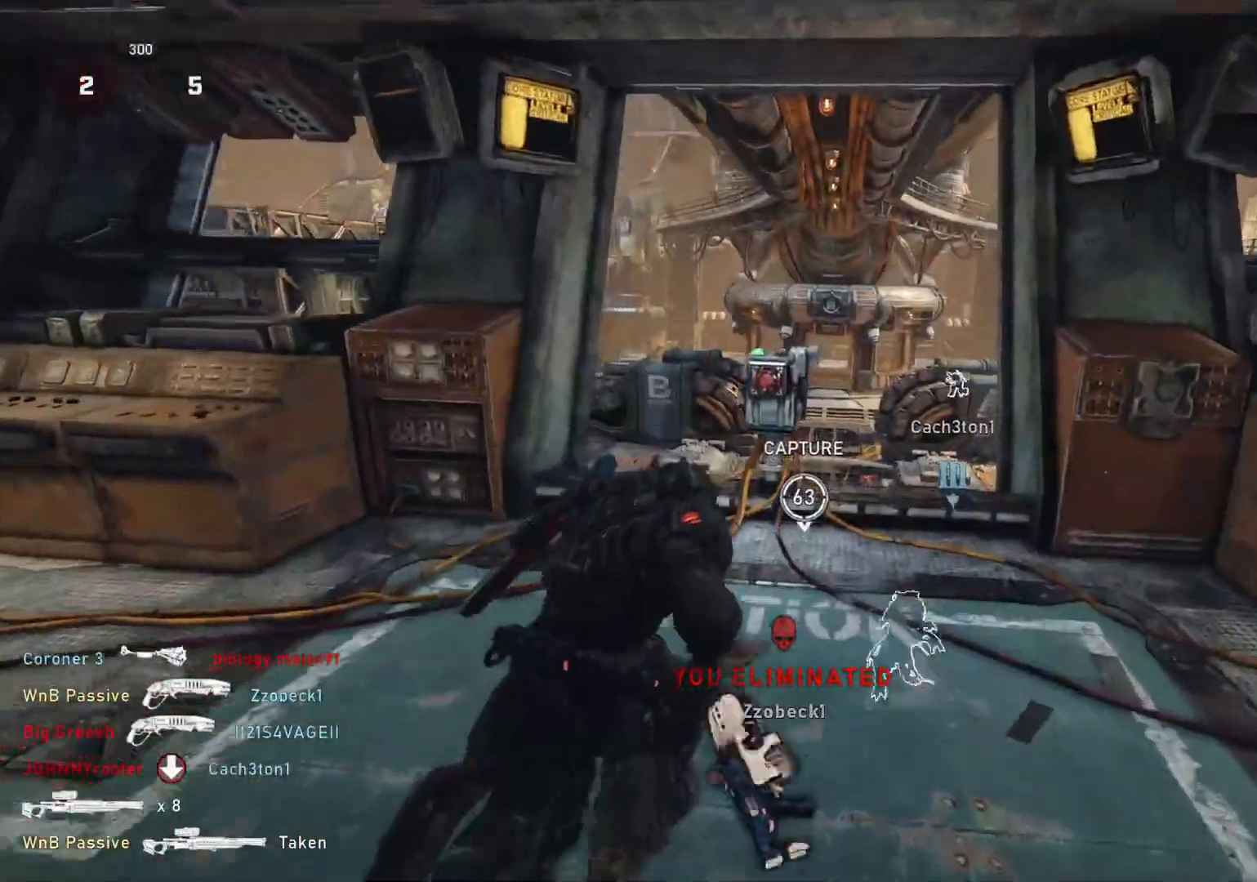
{"buttons": ["L2"], "left_stick": "up-right", "right_stick": "right", "events": [[183, "left_stick", "up-right"], [217, "L1", "up"], [367, "L2", "down"], [417, "right_stick", "right"], [433, "L3", "down"], [500, "L3", "up"]]}
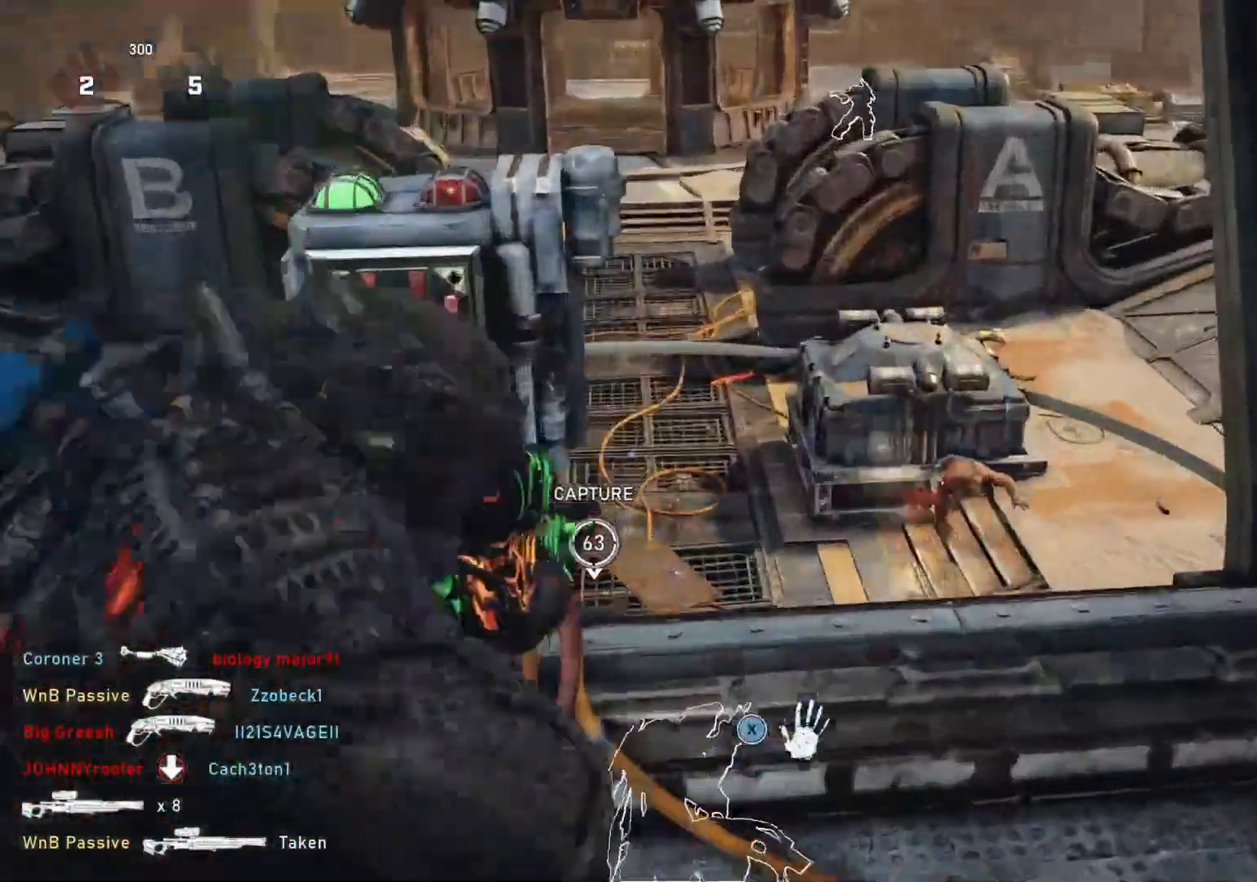
{"buttons": ["L2"], "left_stick": "center", "right_stick": "down-right", "events": [[50, "L3", "down"], [100, "L3", "up"], [167, "L3", "down"], [183, "right_stick", "center"], [350, "L3", "up"], [400, "L3", "down"], [417, "left_stick", "down-right"], [417, "right_stick", "right"], [450, "L3", "up"], [500, "left_stick", "center"], [500, "right_stick", "down-right"]]}
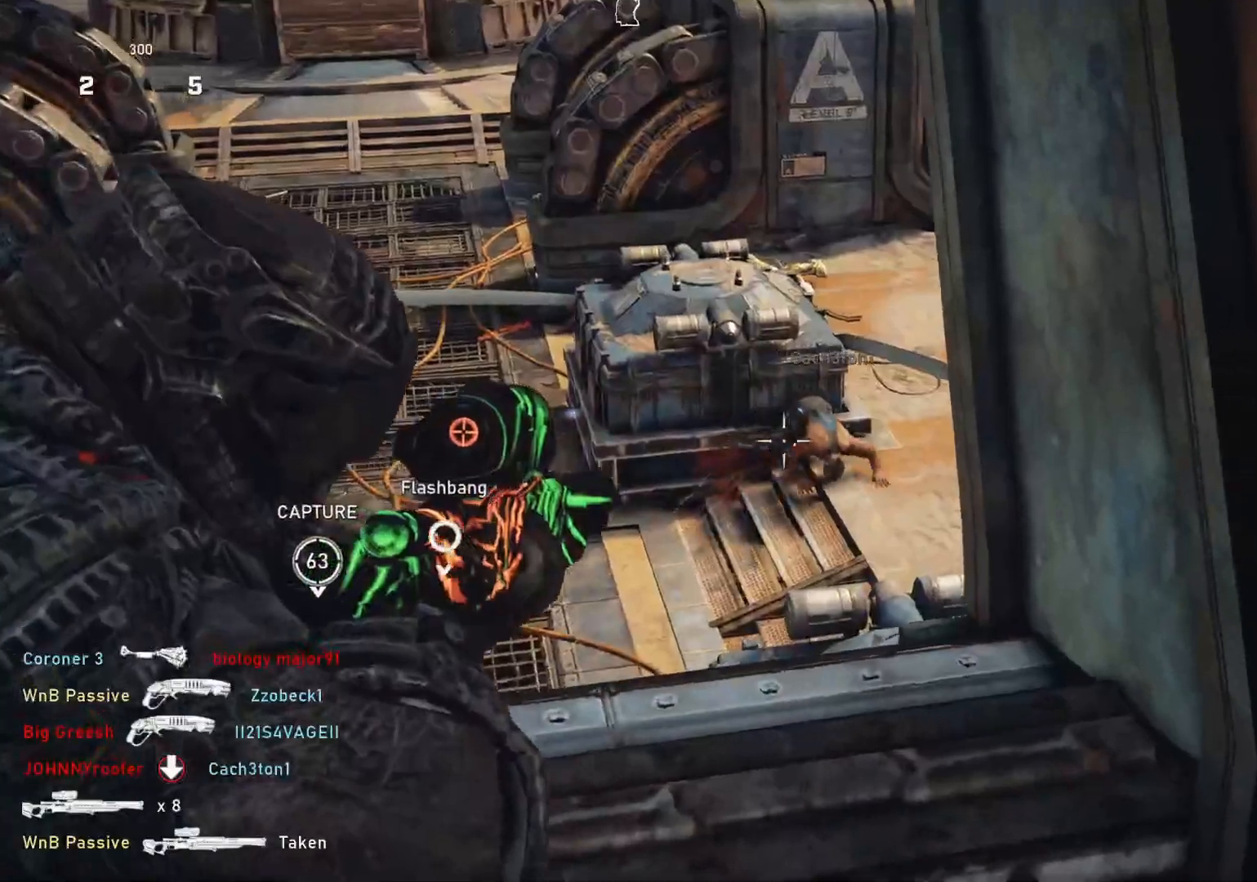
{"buttons": ["L2"], "left_stick": "center", "right_stick": "center", "events": [[133, "right_stick", "center"]]}
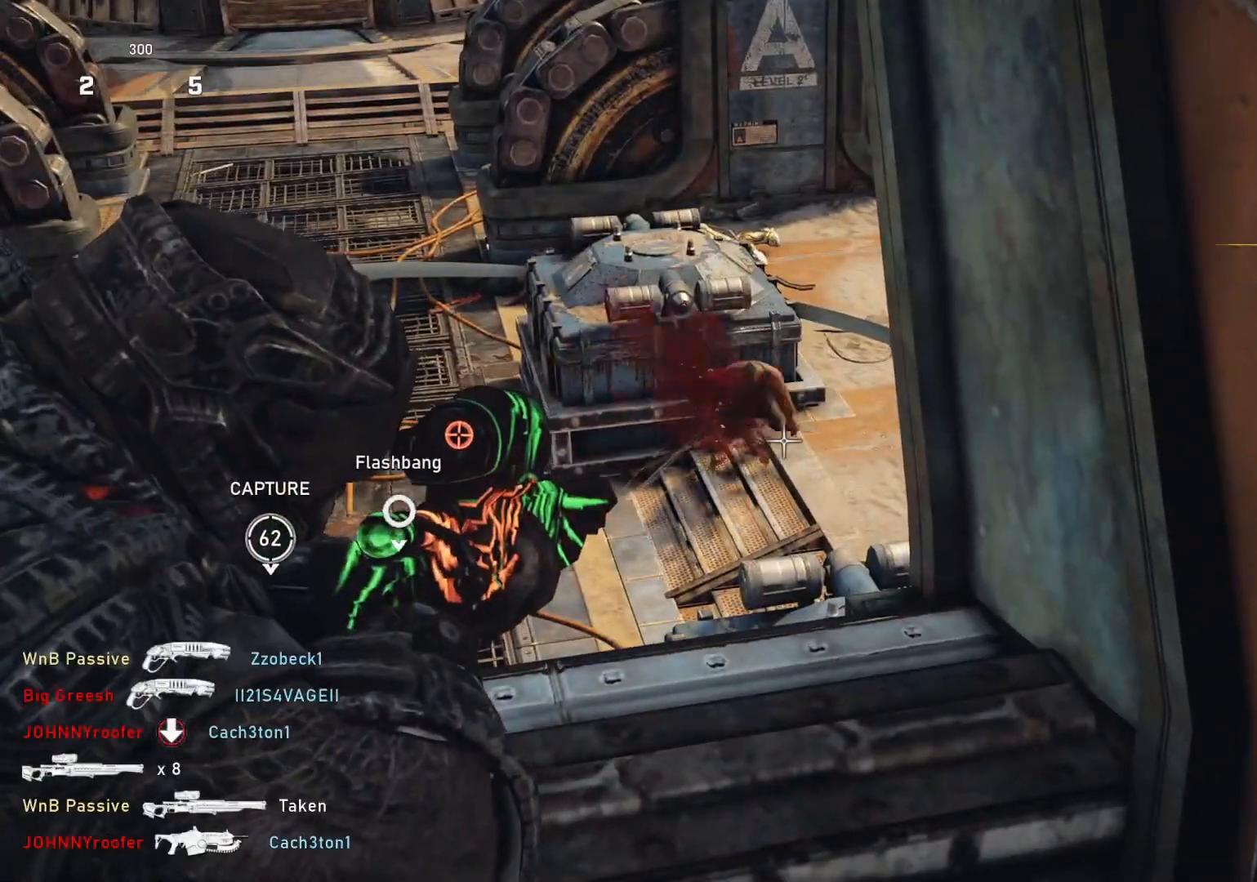
{"buttons": [], "left_stick": "right", "right_stick": "center", "events": [[233, "L2", "up"], [233, "right_stick", "left"], [317, "left_stick", "right"], [467, "right_stick", "center"]]}
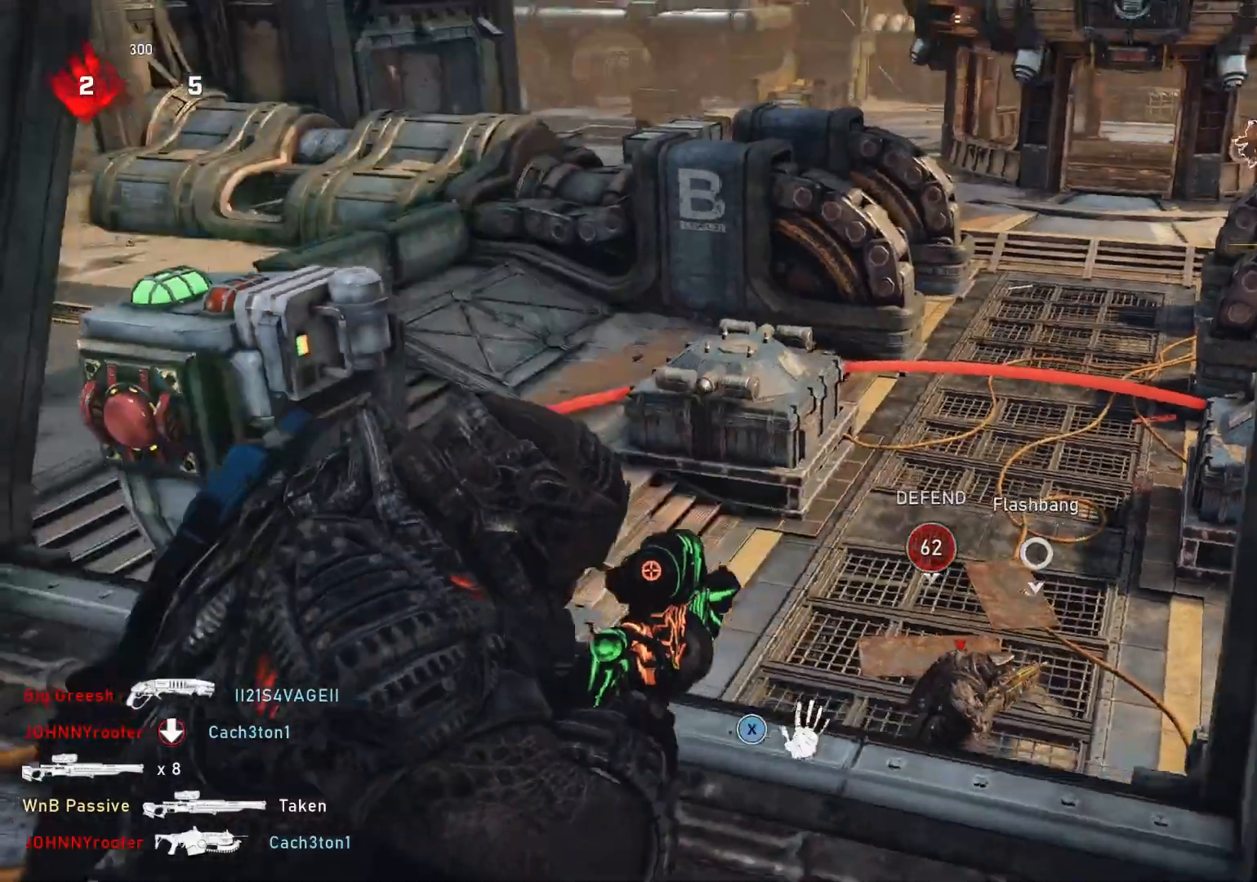
{"buttons": [], "left_stick": "up-right", "right_stick": "left", "events": [[100, "right_stick", "left"], [183, "left_stick", "up-right"], [267, "right_stick", "center"], [500, "right_stick", "left"]]}
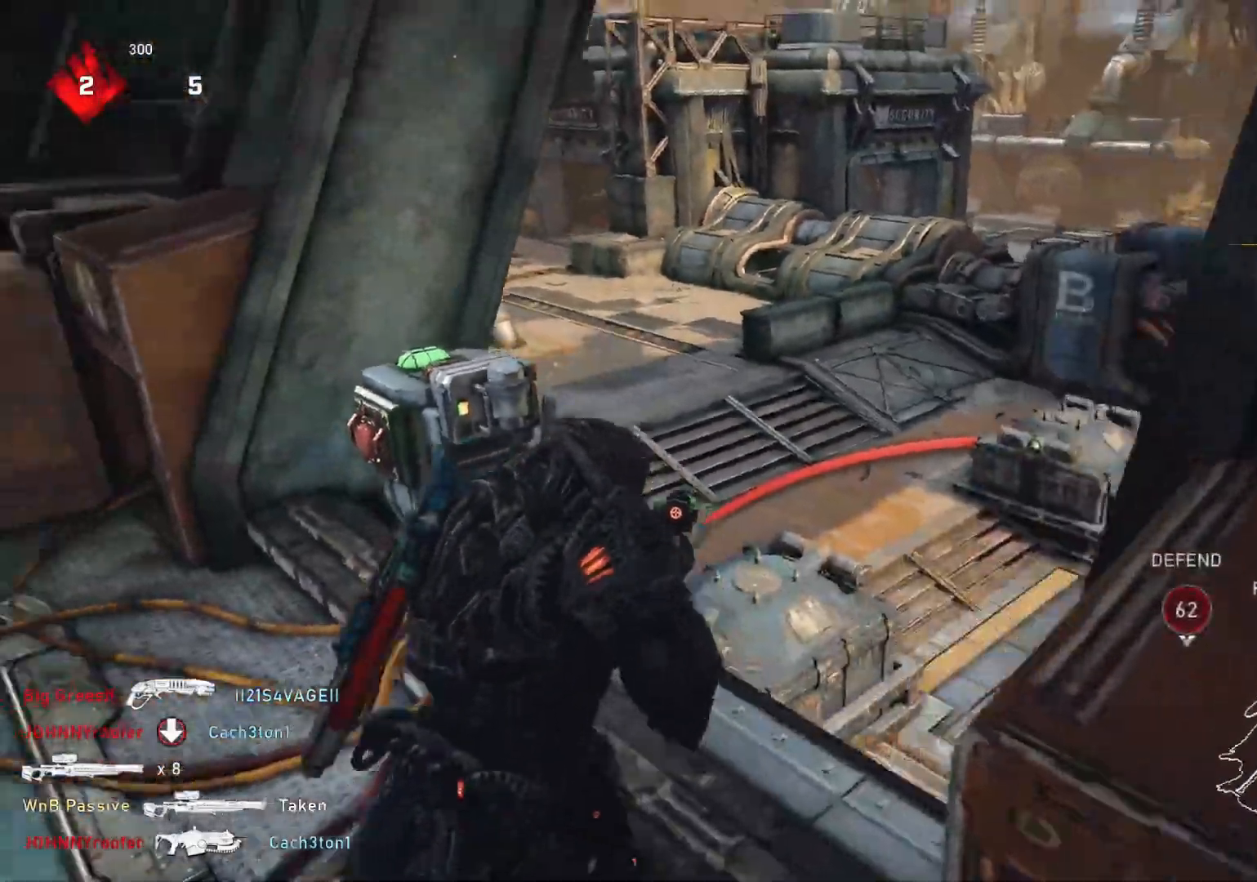
{"buttons": [], "left_stick": "down-left", "right_stick": "left", "events": [[150, "right_stick", "center"], [217, "left_stick", "right"], [467, "right_stick", "left"], [483, "left_stick", "down-left"]]}
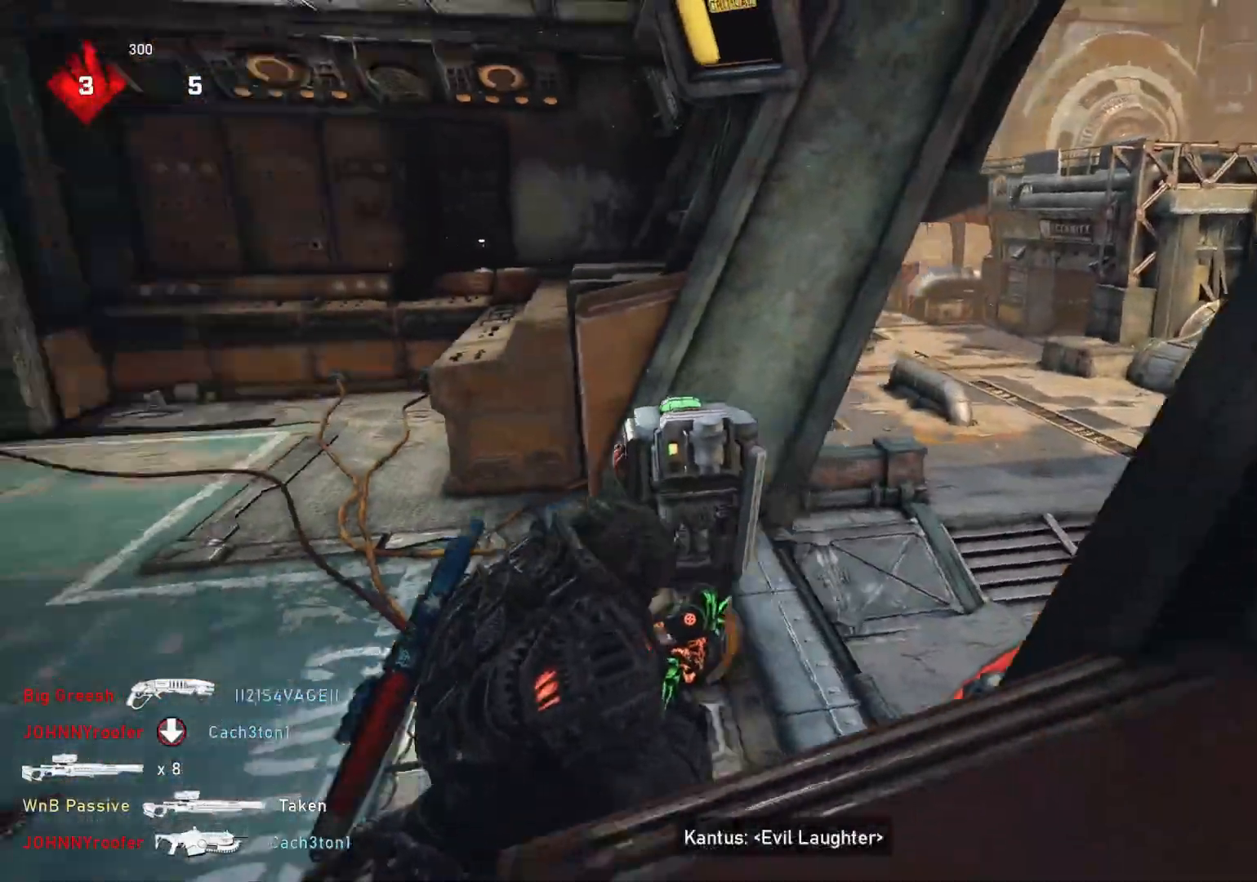
{"buttons": ["L1"], "left_stick": "up", "right_stick": "center", "events": [[100, "L1", "down"], [150, "left_stick", "up-left"], [300, "left_stick", "up"], [350, "right_stick", "center"]]}
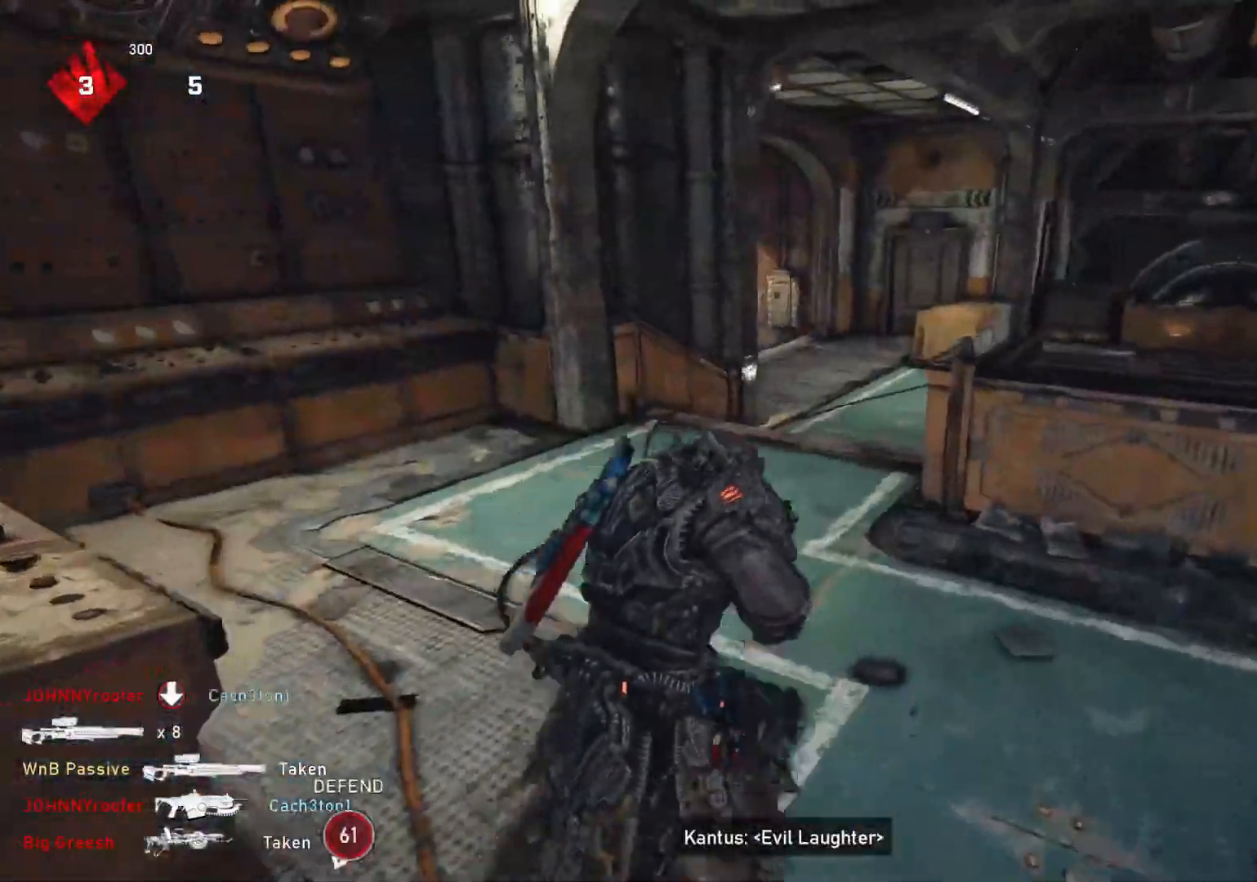
{"buttons": ["L1"], "left_stick": "up", "right_stick": "center", "events": [[250, "DPAD_LEFT", "down"], [300, "DPAD_LEFT", "up"], [300, "L1", "up"], [350, "L1", "down"]]}
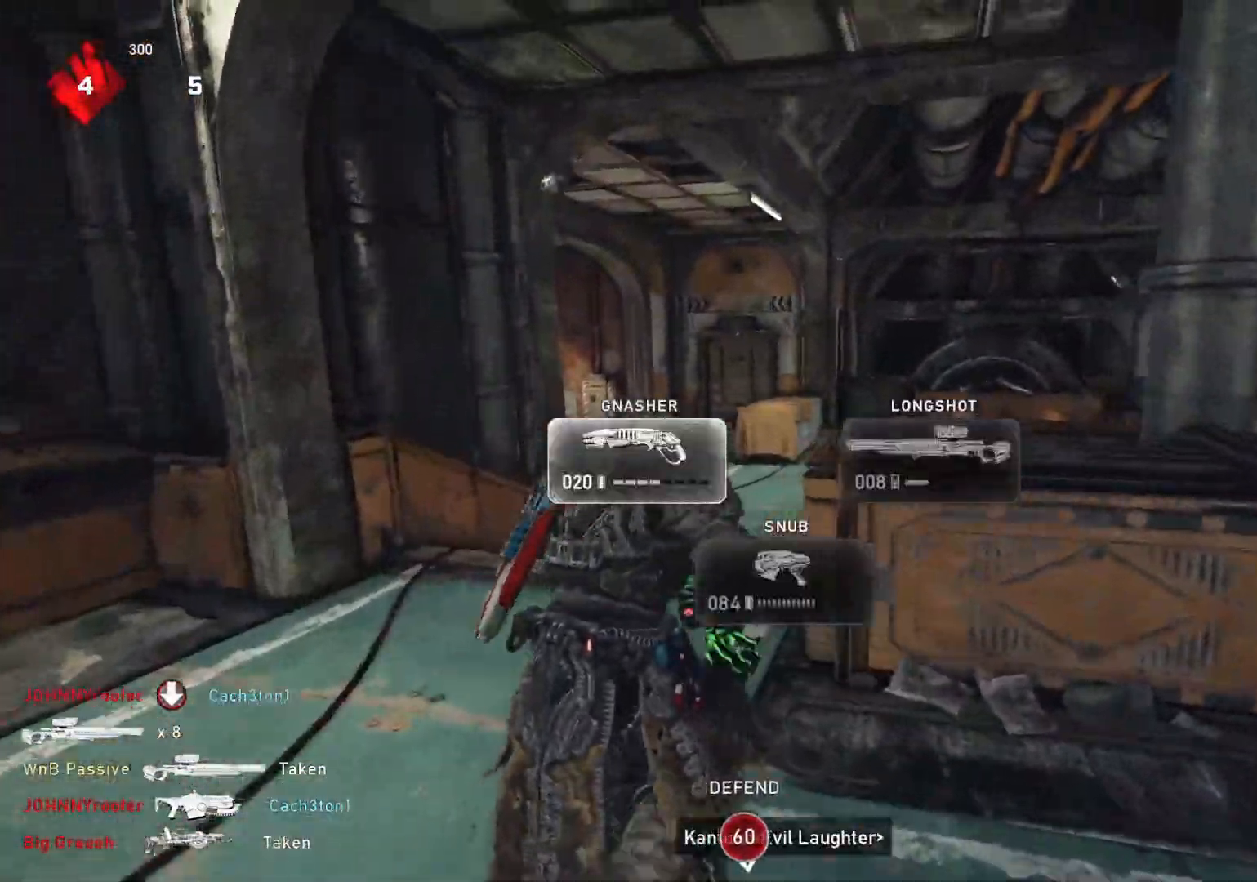
{"buttons": ["L1"], "left_stick": "up-left", "right_stick": "center", "events": [[17, "right_stick", "down"], [83, "right_stick", "center"], [383, "left_stick", "up-left"]]}
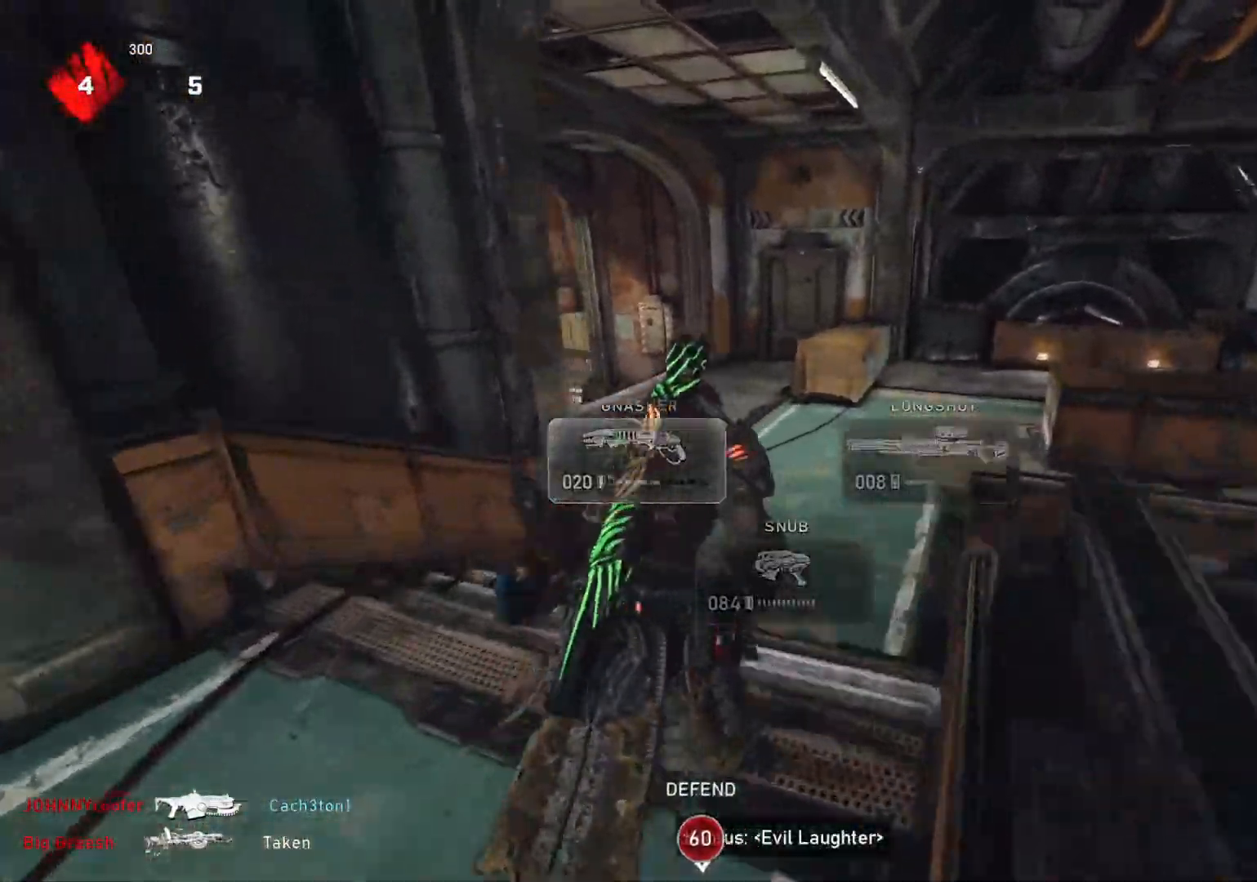
{"buttons": ["L1"], "left_stick": "up-left", "right_stick": "center", "events": [[83, "left_stick", "center"], [117, "R1", "down"], [183, "R1", "up"], [200, "right_stick", "down"], [233, "left_stick", "up-left"], [300, "right_stick", "center"]]}
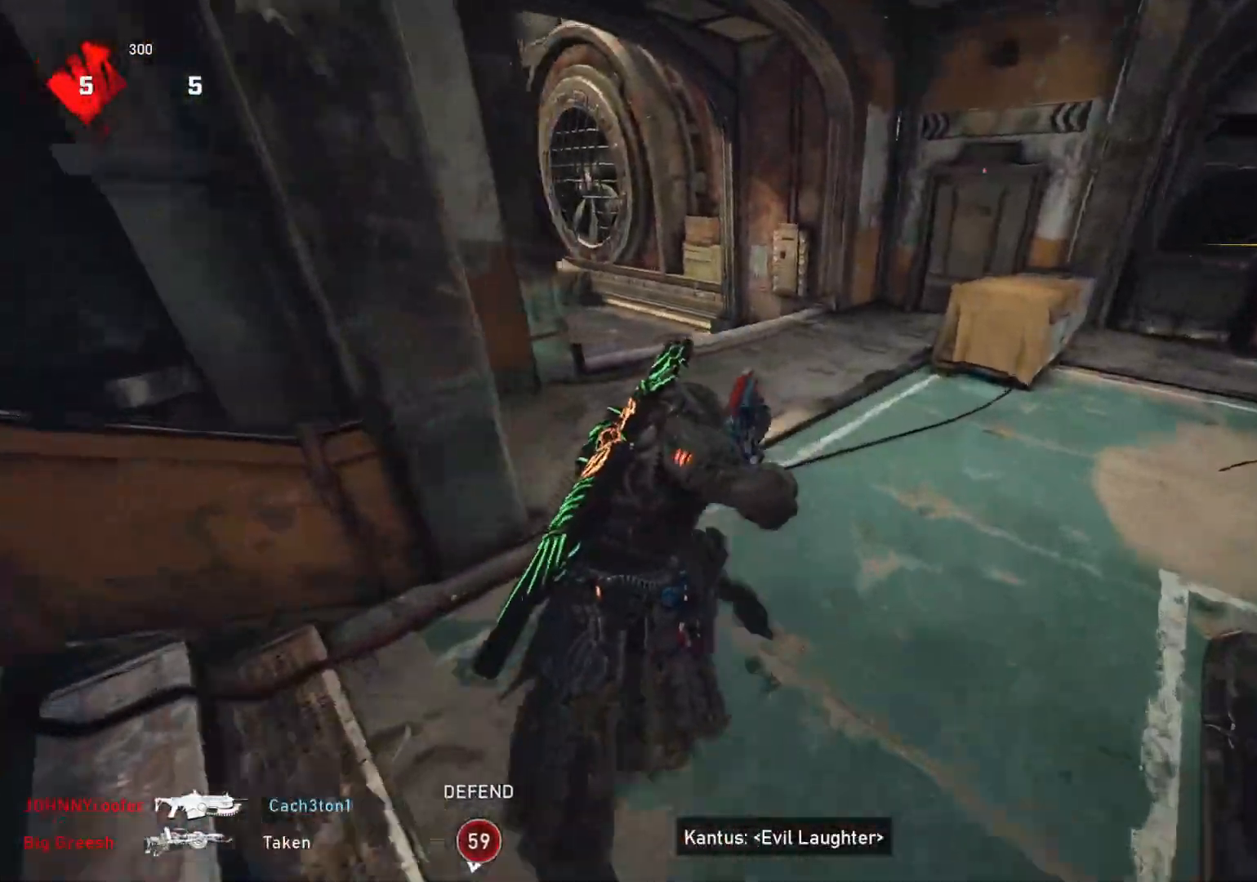
{"buttons": ["L1"], "left_stick": "up-left", "right_stick": "center", "events": [[217, "right_stick", "down"], [333, "right_stick", "center"]]}
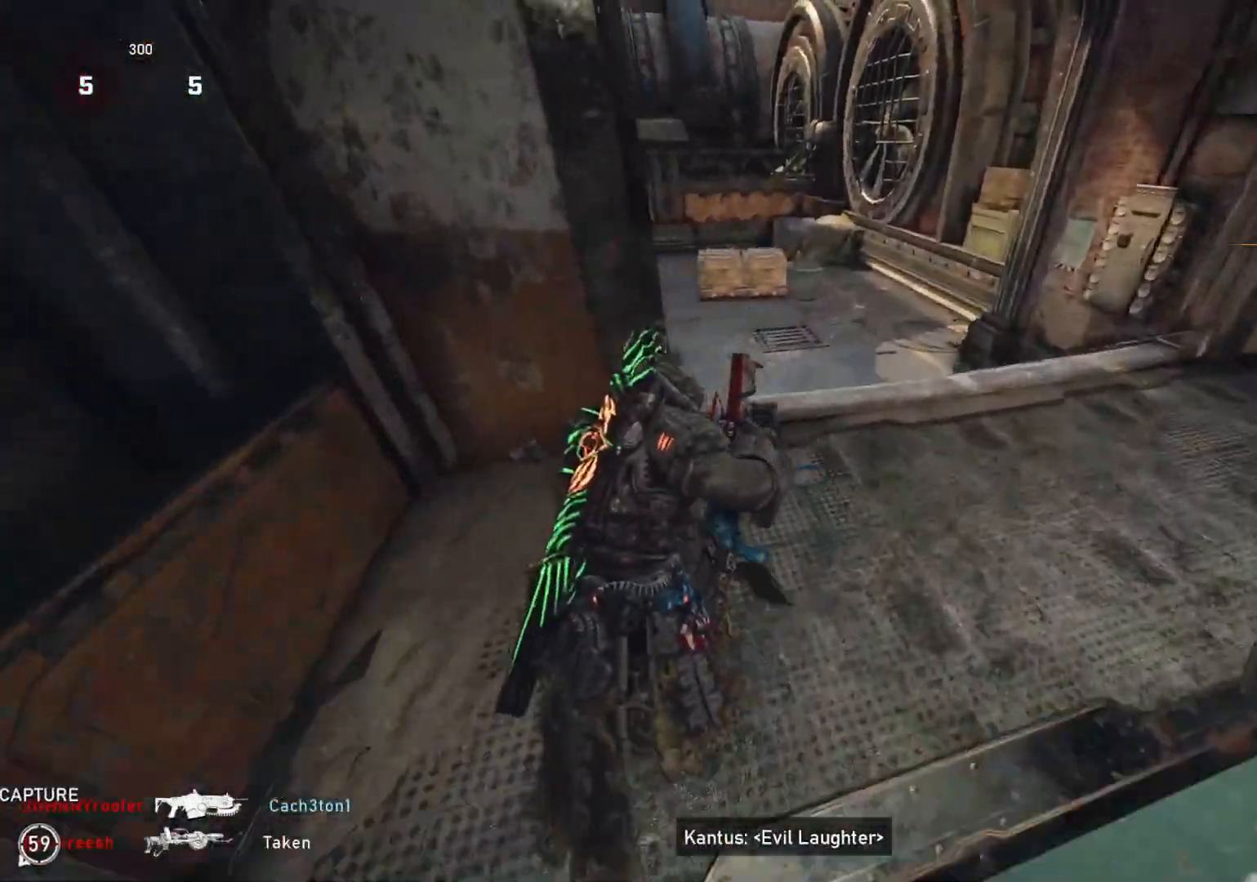
{"buttons": ["A", "L1"], "left_stick": "up-left", "right_stick": "center", "events": [[100, "R1", "down"], [167, "R1", "up"], [300, "A", "down"]]}
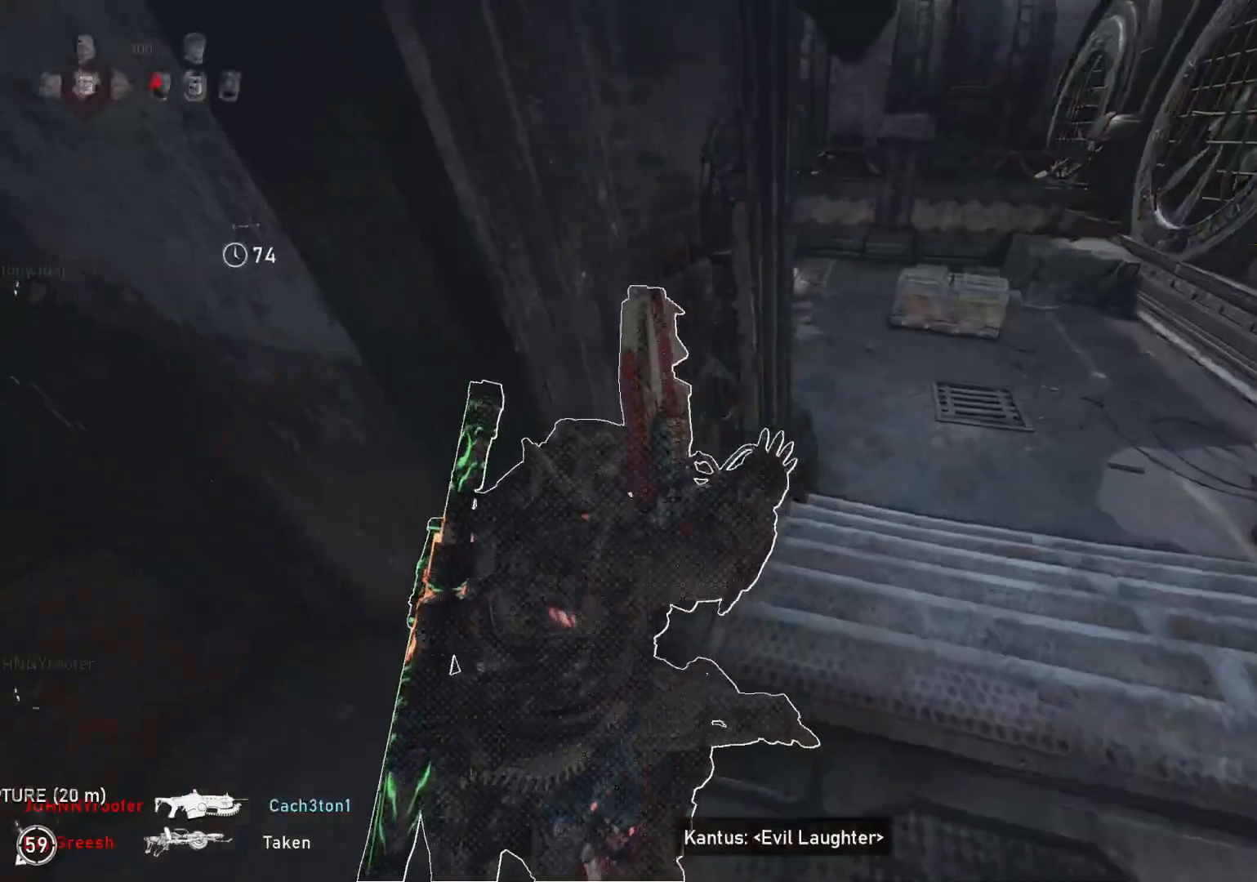
{"buttons": [], "left_stick": "right", "right_stick": "center", "events": [[83, "A", "up"], [117, "left_stick", "up-right"], [150, "L1", "up"], [183, "left_stick", "right"], [217, "right_stick", "left"], [350, "right_stick", "center"]]}
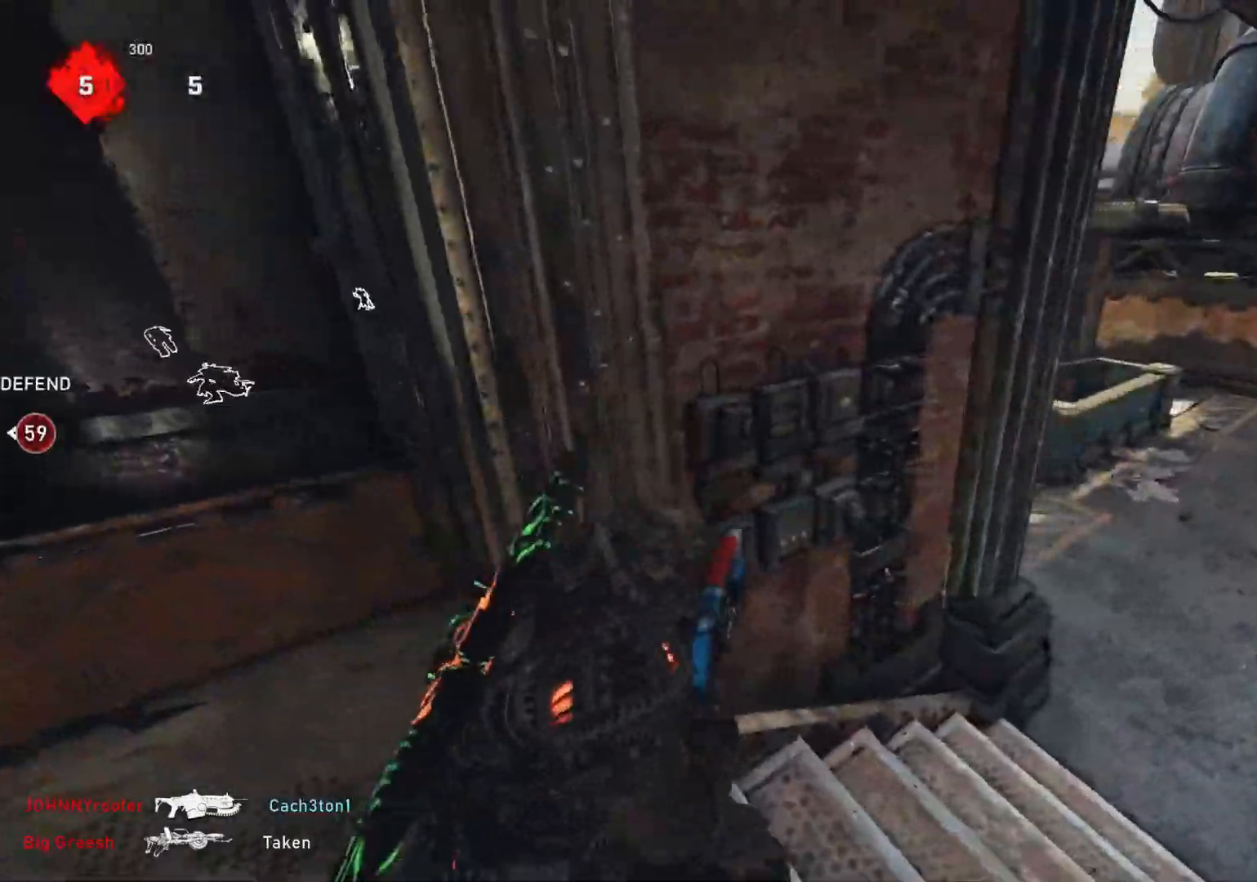
{"buttons": [], "left_stick": "up-right", "right_stick": "down", "events": [[83, "left_stick", "up-right"], [217, "L1", "down"], [300, "L1", "up"], [483, "right_stick", "down"]]}
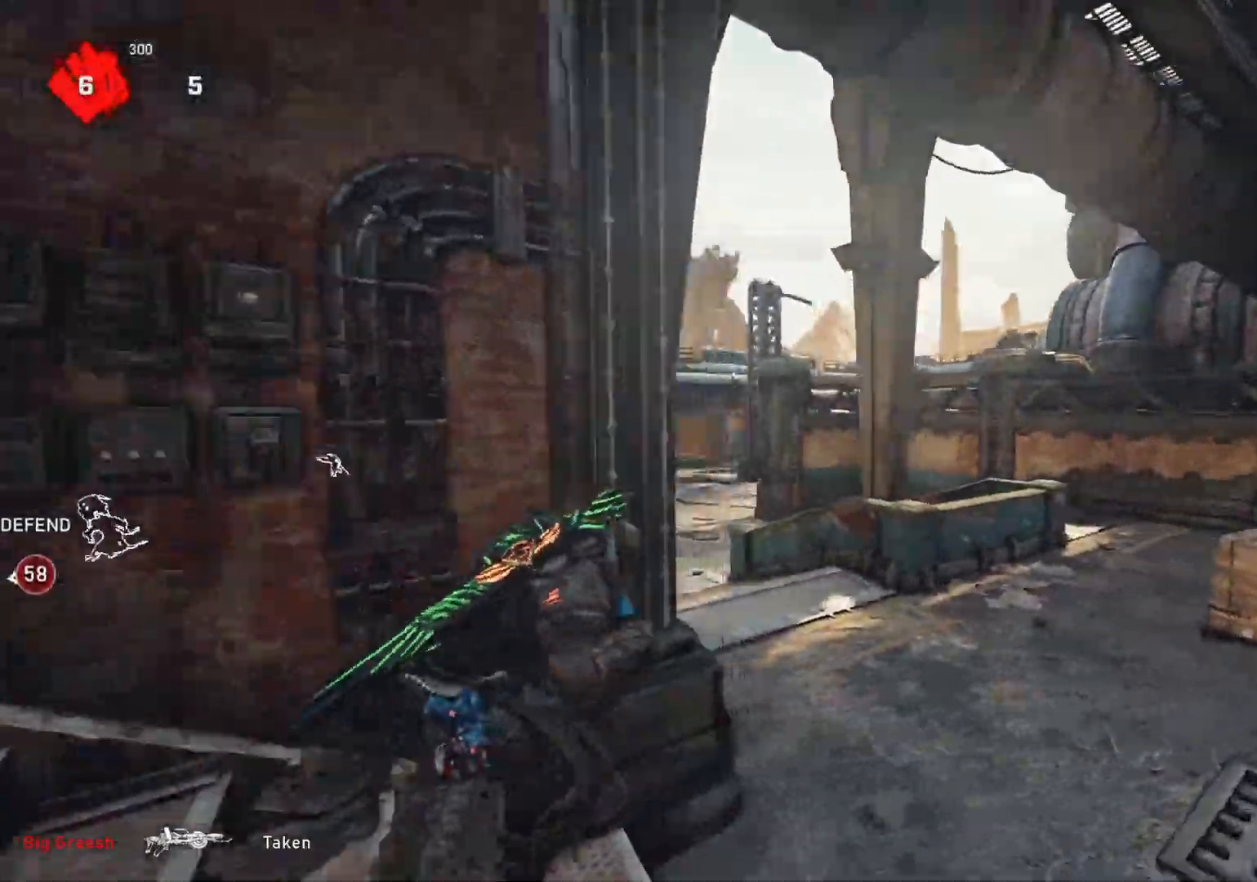
{"buttons": ["A", "L1"], "left_stick": "up", "right_stick": "center", "events": [[83, "right_stick", "center"], [100, "L1", "down"], [217, "left_stick", "up"], [417, "A", "down"]]}
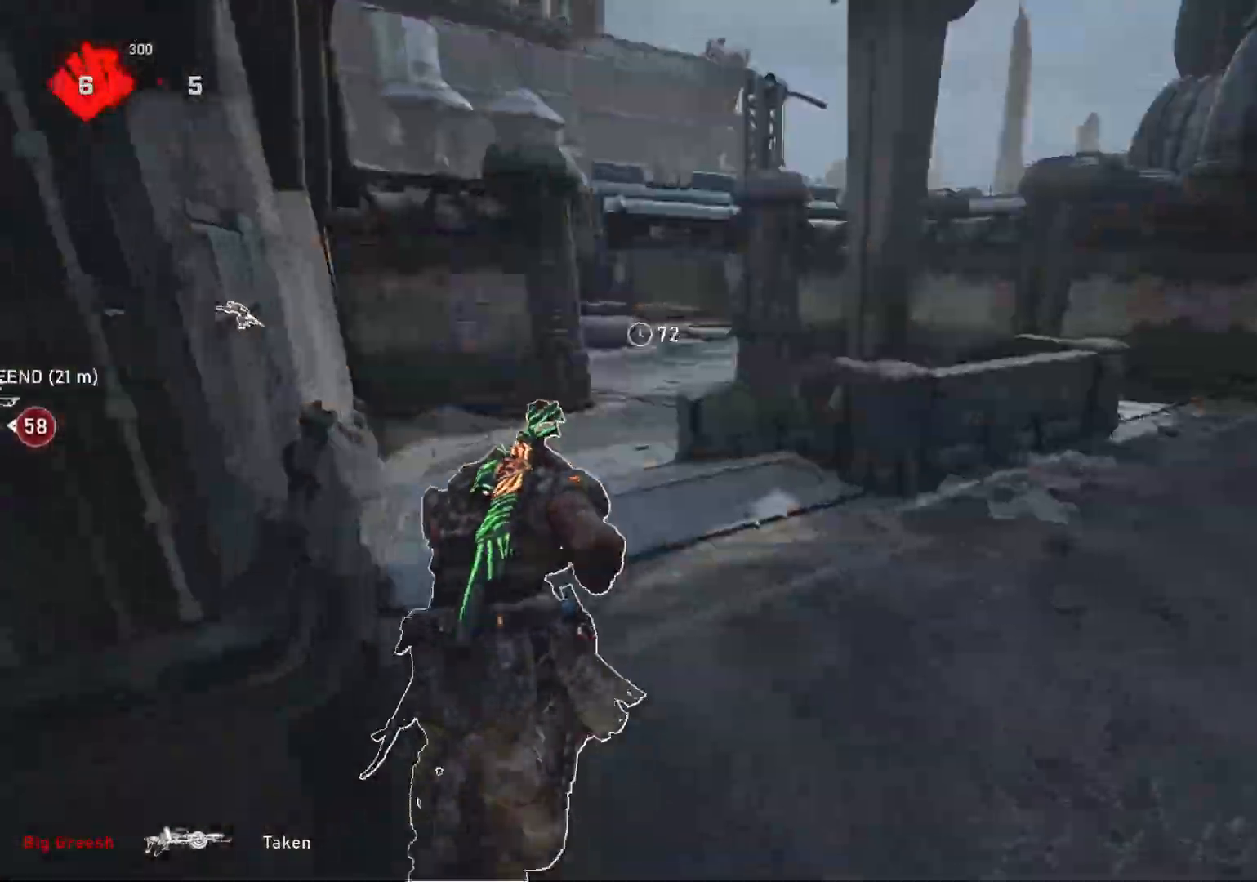
{"buttons": ["L1"], "left_stick": "up-left", "right_stick": "center", "events": [[83, "A", "up"], [183, "left_stick", "up-left"]]}
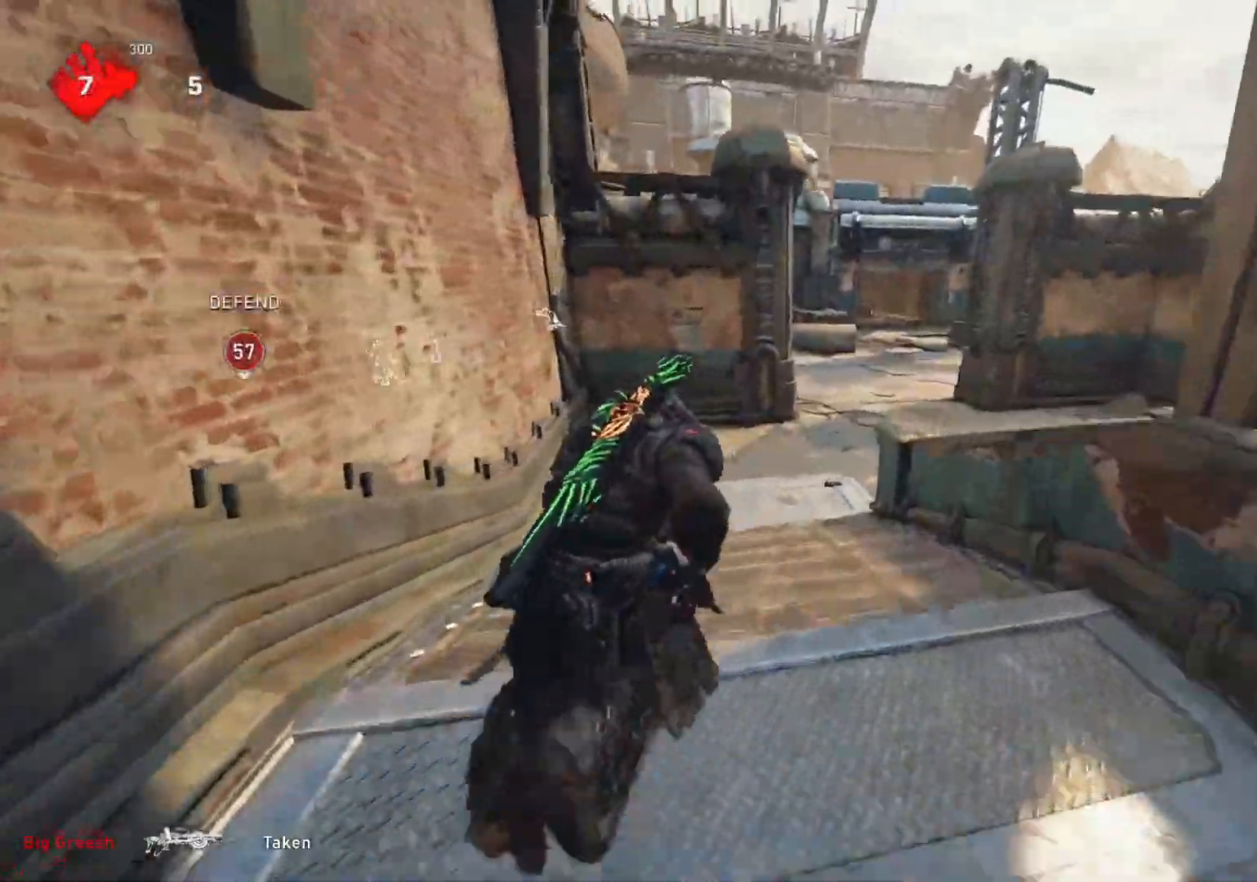
{"buttons": [], "left_stick": "up-left", "right_stick": "right", "events": [[133, "L1", "up"], [150, "DPAD_RIGHT", "down"], [200, "DPAD_RIGHT", "up"], [450, "right_stick", "right"]]}
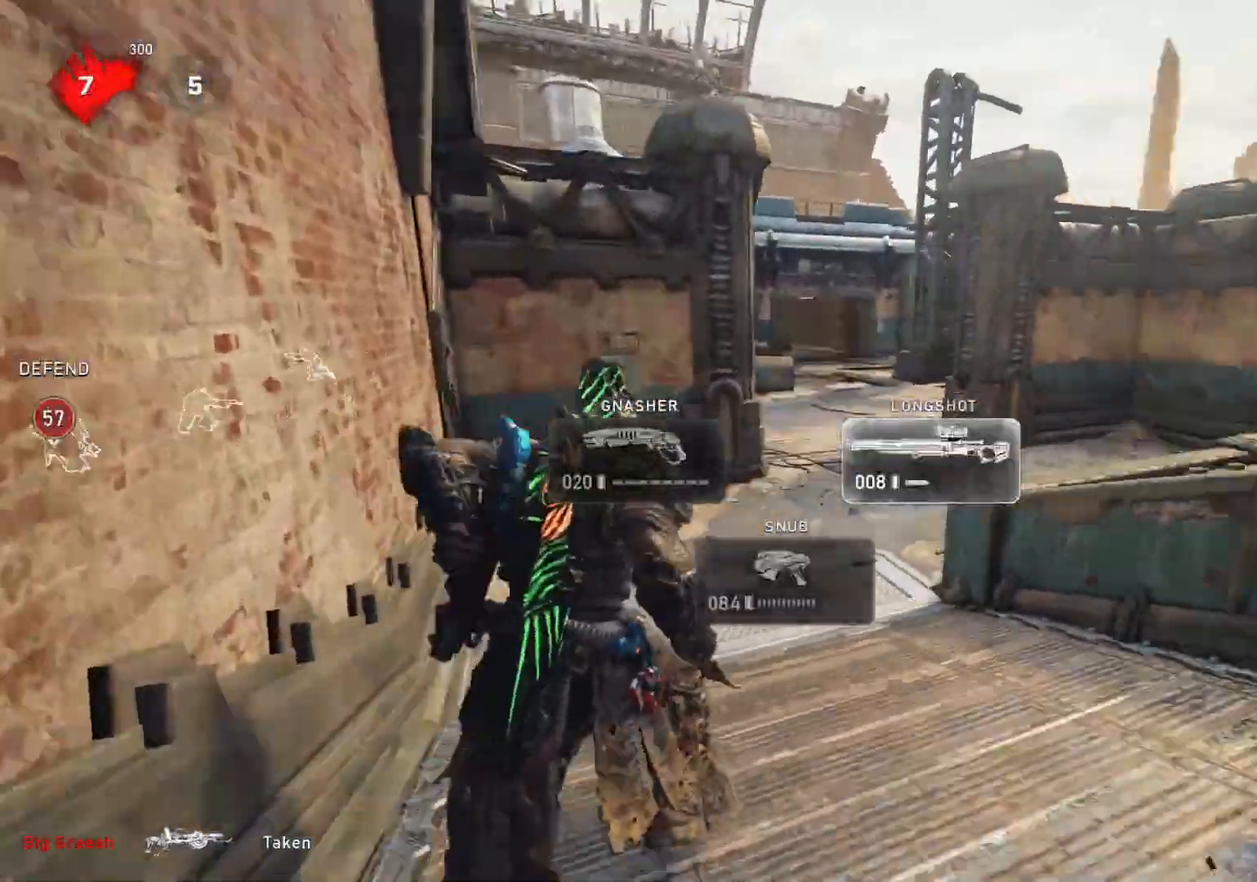
{"buttons": [], "left_stick": "up-left", "right_stick": "center", "events": [[100, "right_stick", "center"]]}
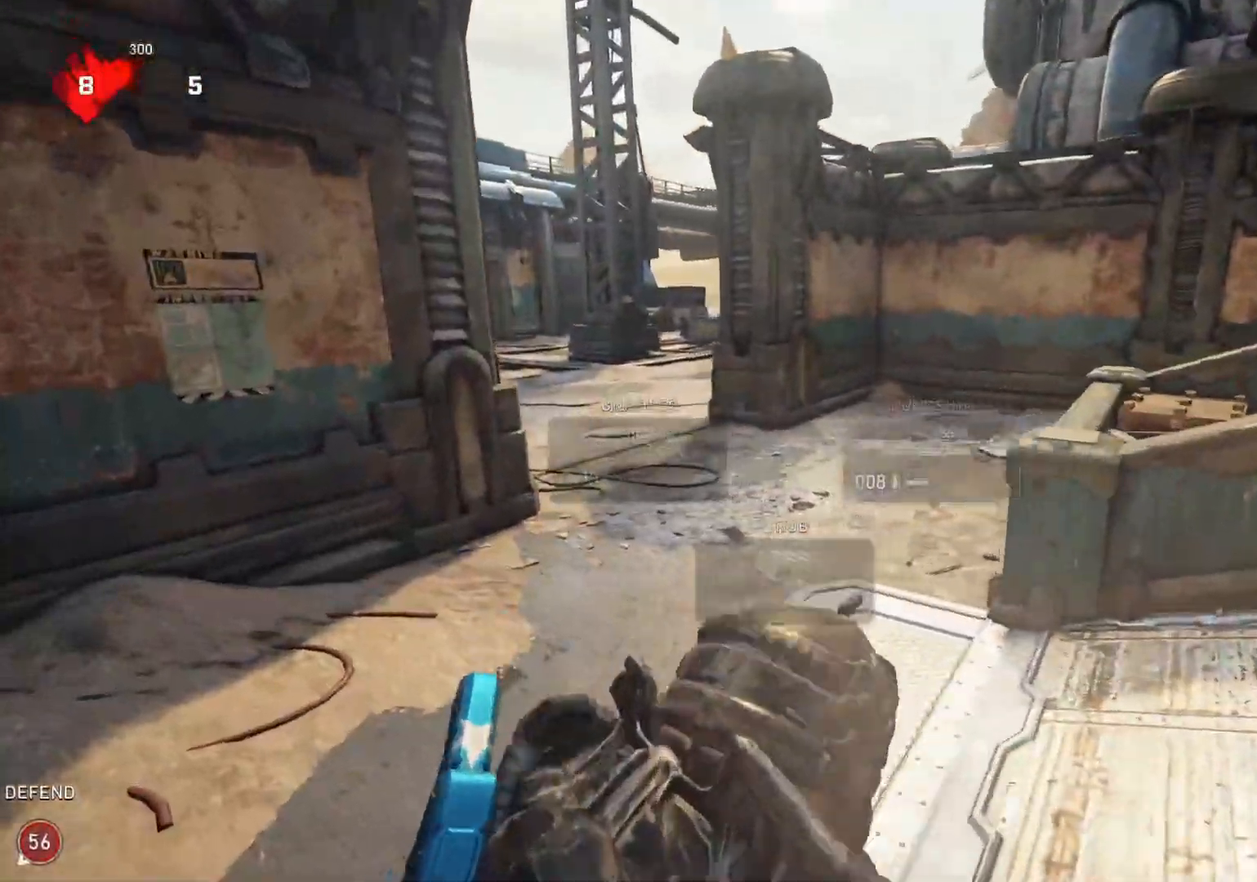
{"buttons": ["L1"], "left_stick": "up-left", "right_stick": "center", "events": [[500, "L1", "down"]]}
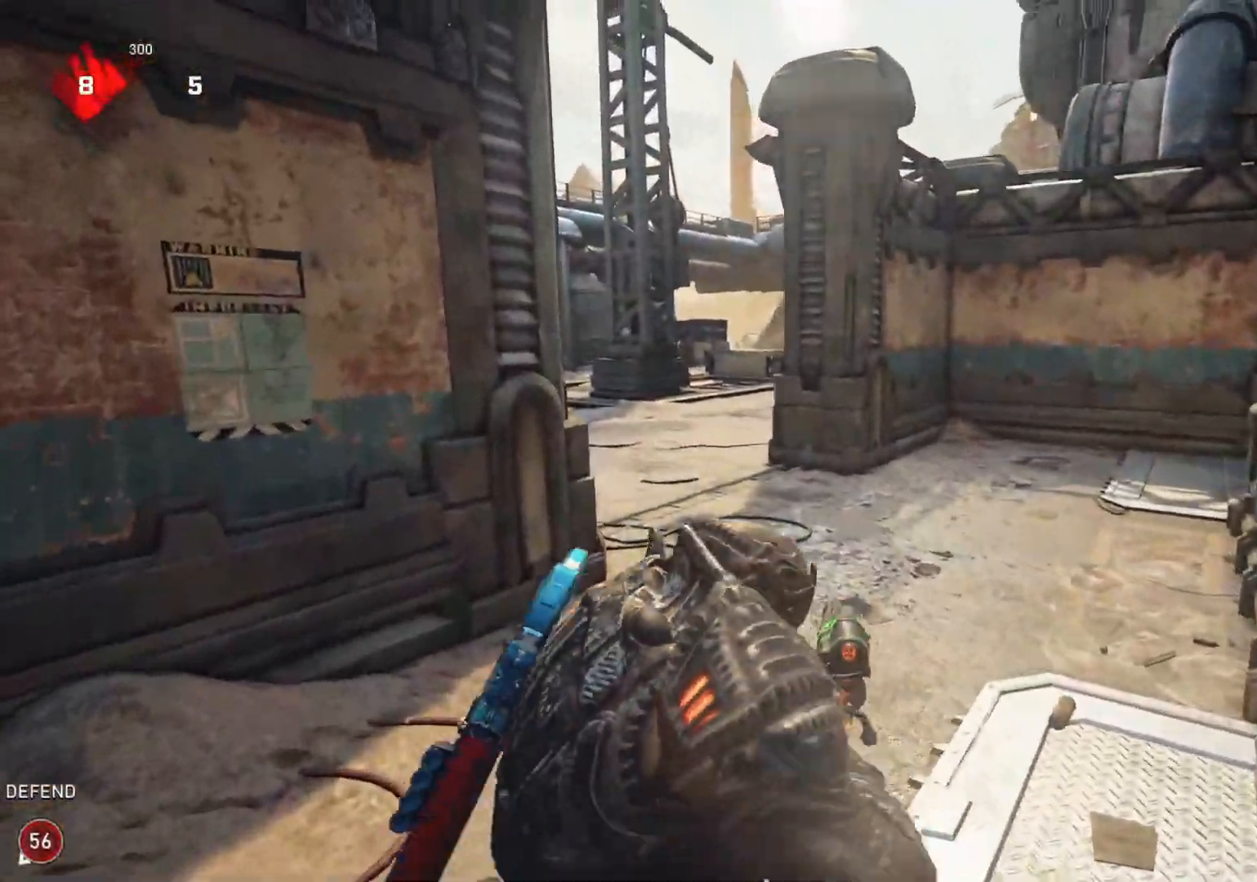
{"buttons": [], "left_stick": "up-left", "right_stick": "center", "events": [[100, "L1", "up"]]}
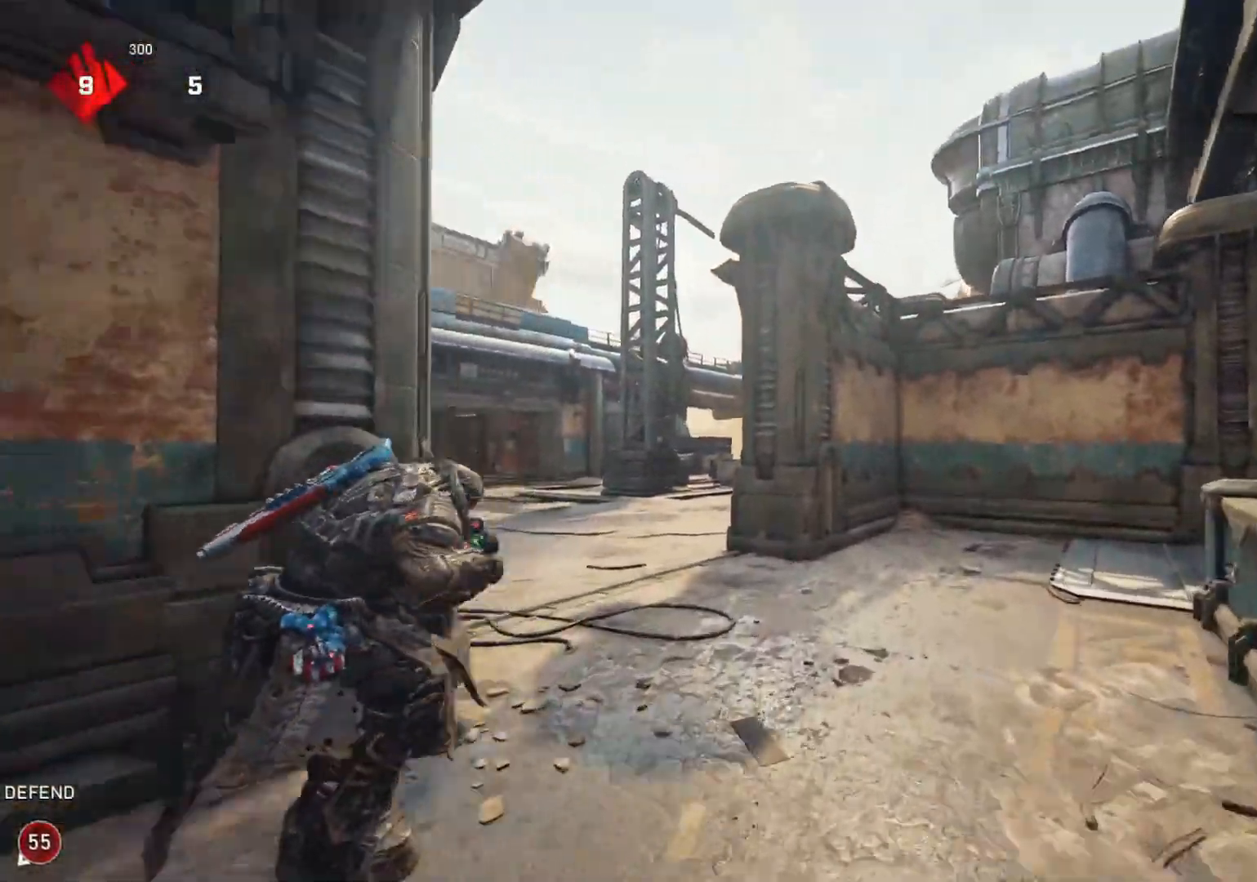
{"buttons": [], "left_stick": "left", "right_stick": "center", "events": [[17, "L1", "down"], [150, "L1", "up"], [150, "right_stick", "right"], [267, "right_stick", "center"], [383, "left_stick", "left"]]}
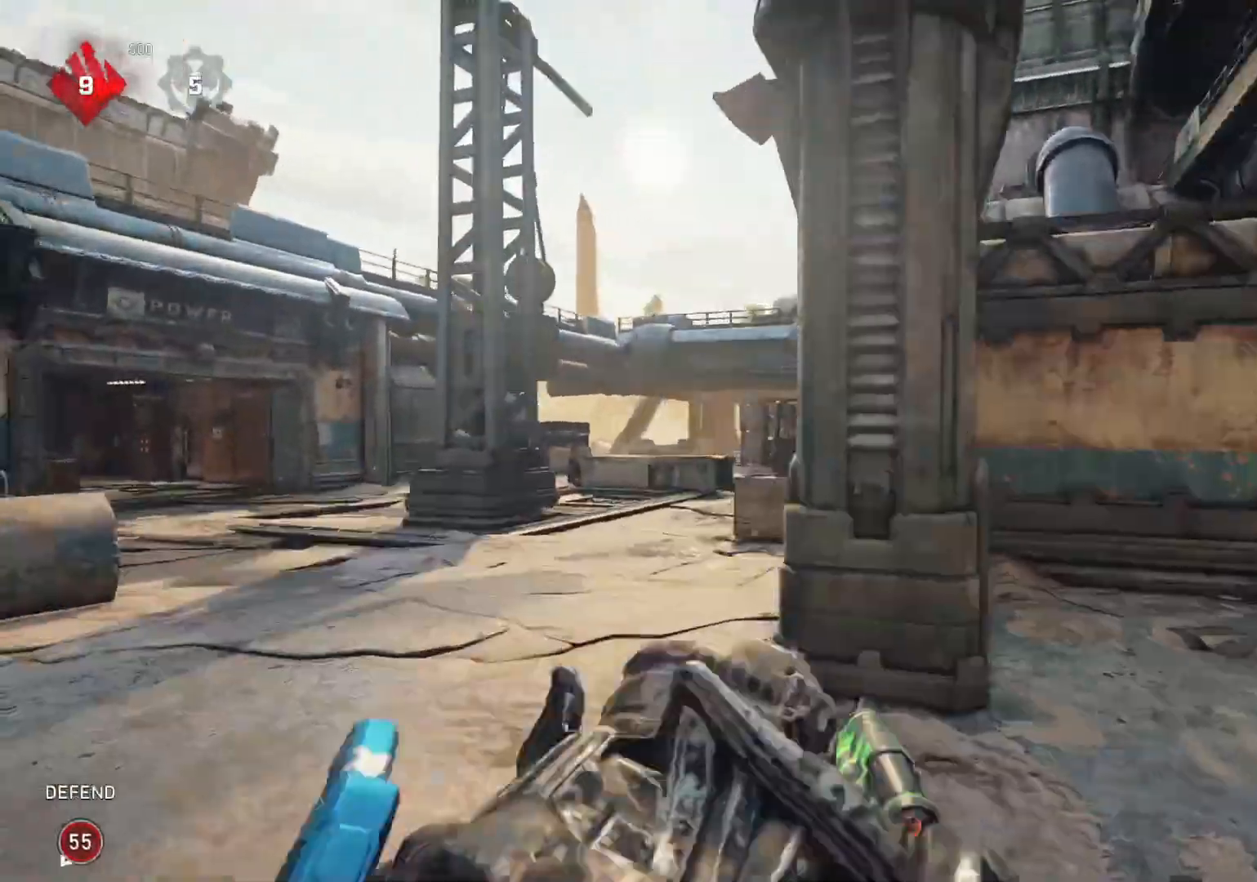
{"buttons": [], "left_stick": "up-right", "right_stick": "left", "events": [[183, "right_stick", "left"], [283, "left_stick", "up-right"]]}
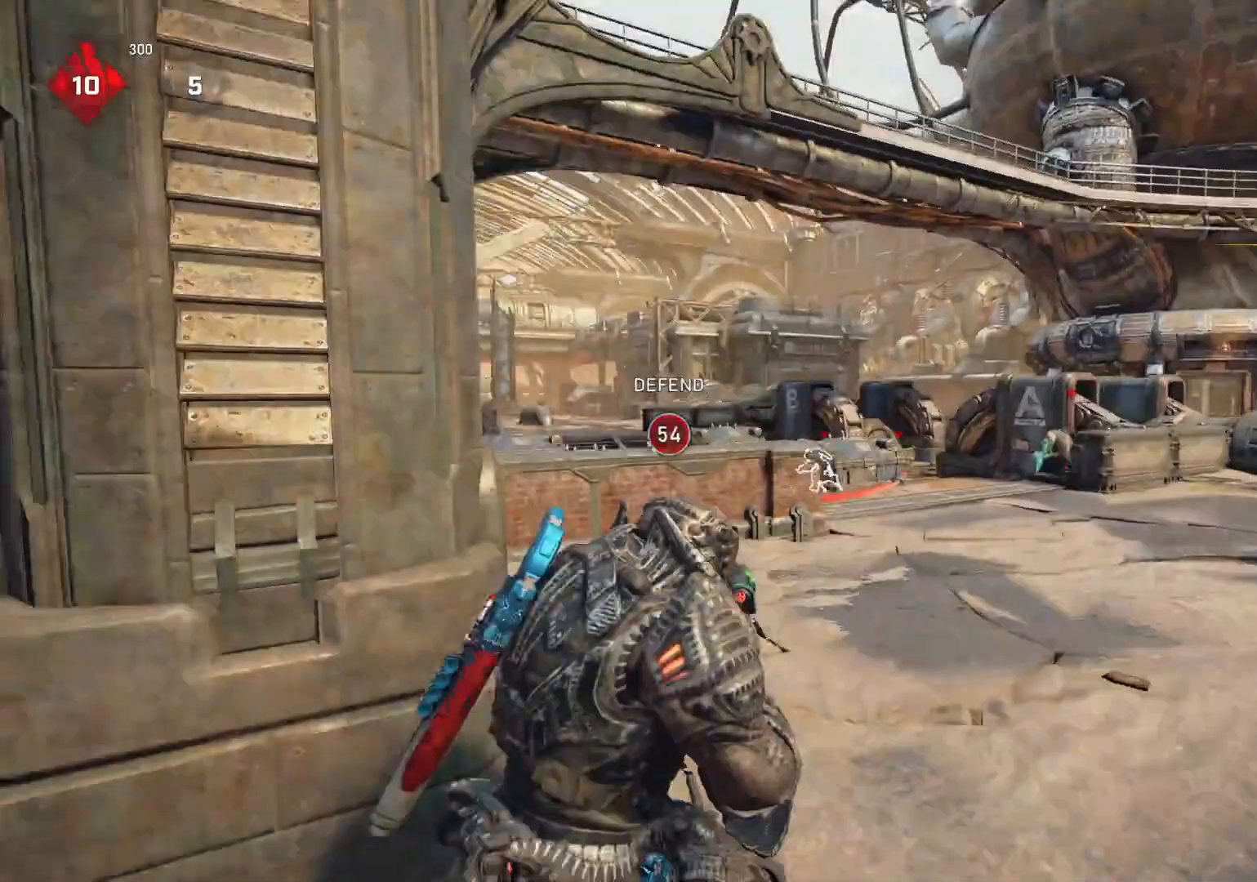
{"buttons": [], "left_stick": "up-right", "right_stick": "center", "events": [[83, "right_stick", "center"]]}
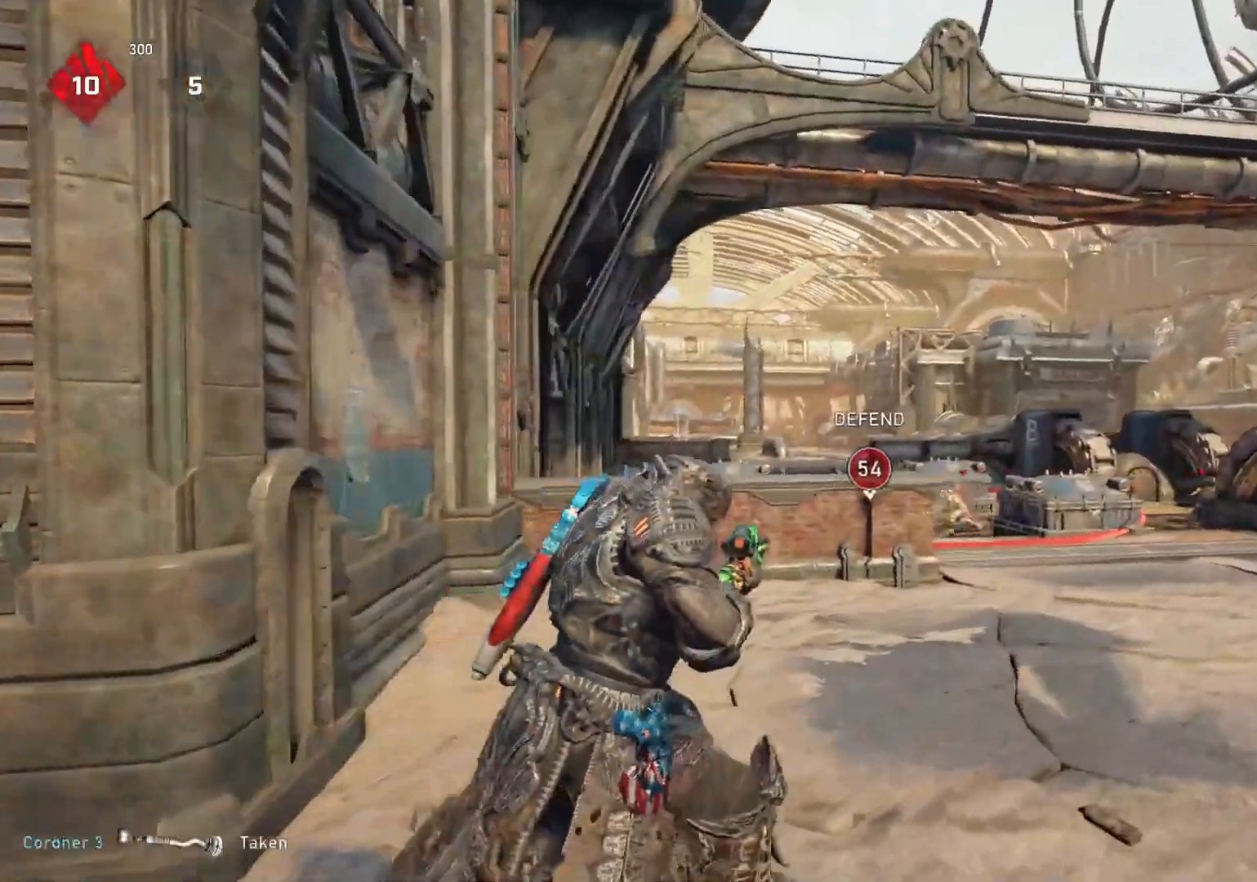
{"buttons": ["L2"], "left_stick": "center", "right_stick": "center", "events": [[17, "L2", "down"], [83, "L3", "down"], [117, "right_stick", "up-right"], [150, "L3", "up"], [217, "L3", "down"], [217, "left_stick", "center"], [233, "right_stick", "center"], [283, "L3", "up"], [283, "left_stick", "up"], [350, "R3", "down"], [367, "left_stick", "center"], [417, "R3", "up"]]}
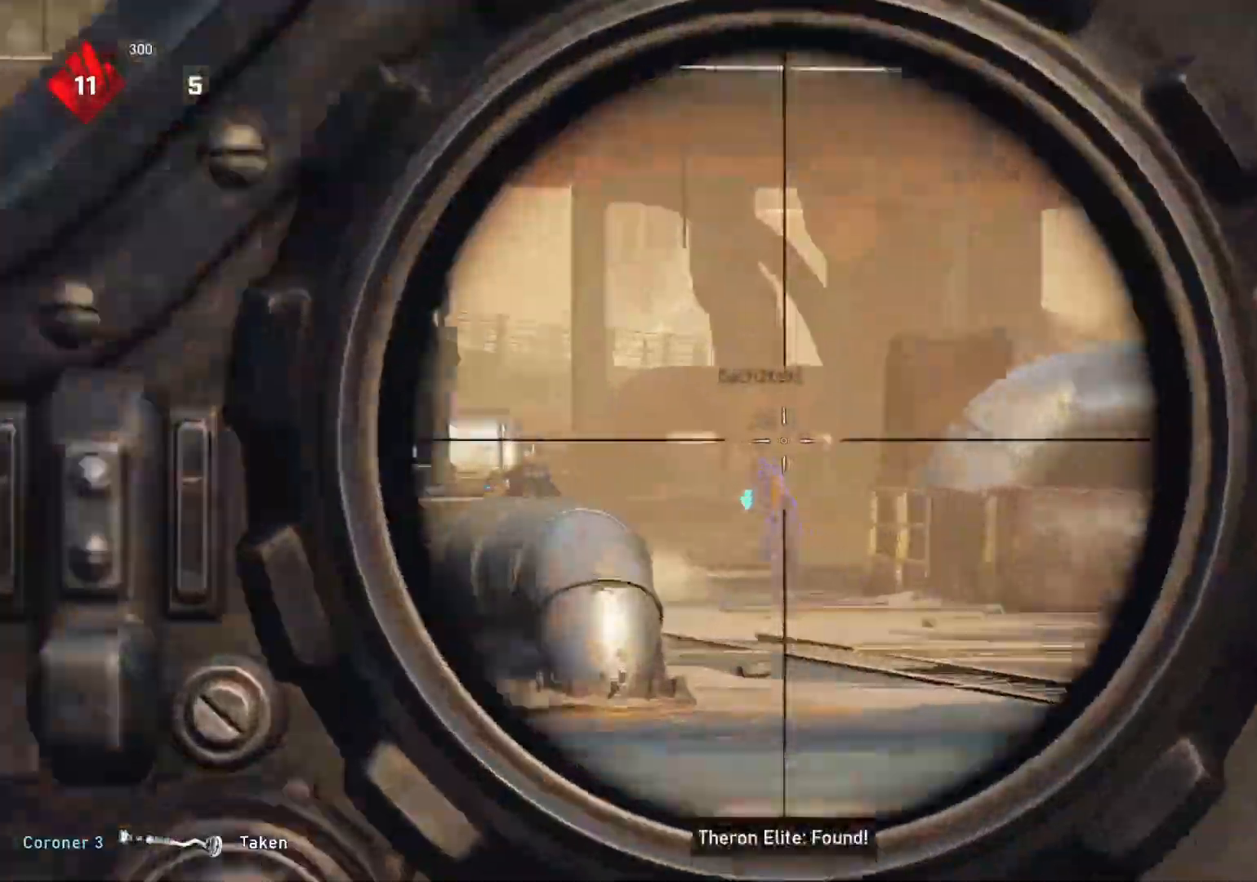
{"buttons": ["L2"], "left_stick": "center", "right_stick": "center", "events": [[150, "right_stick", "down-left"], [233, "right_stick", "center"]]}